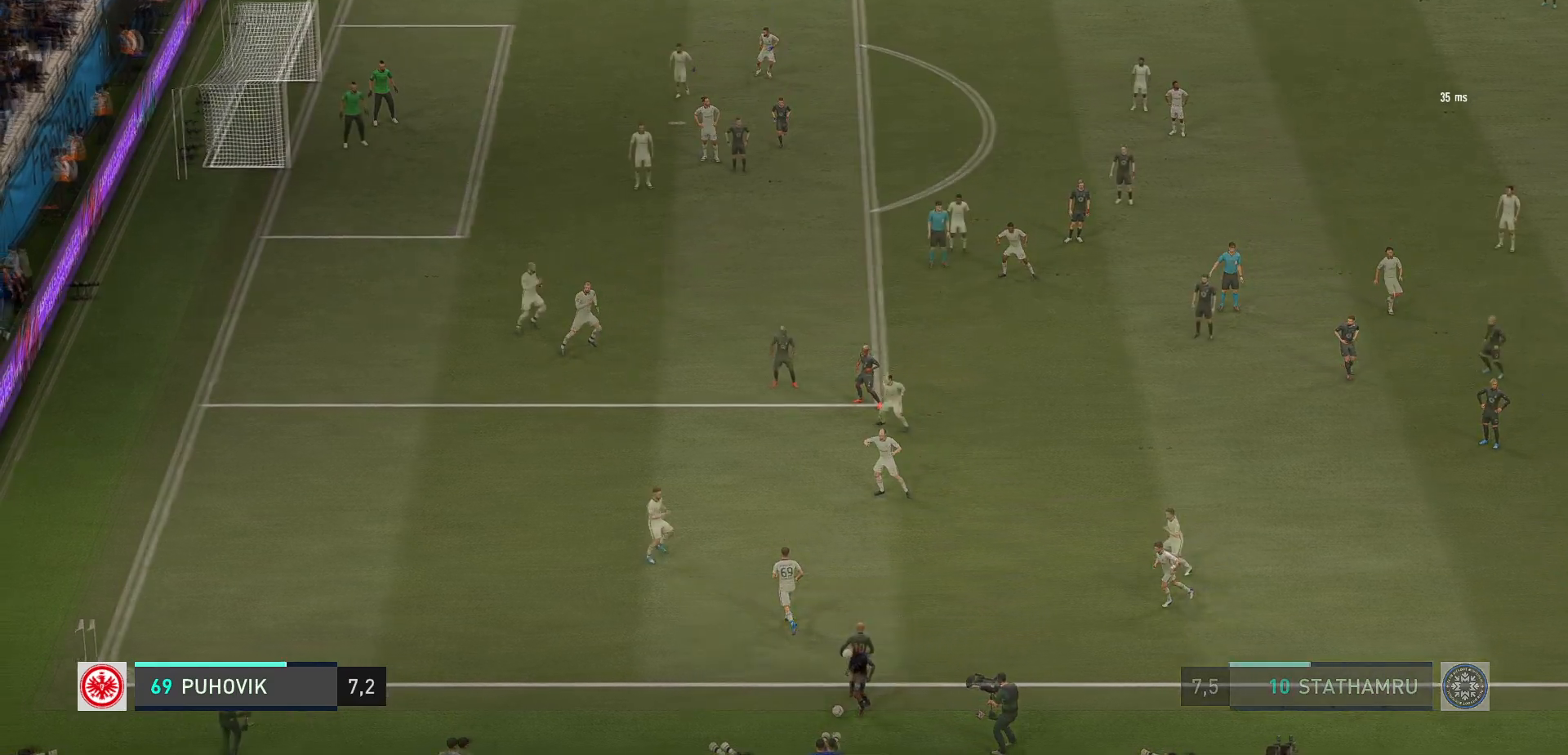
Gameplay with a controller (Xbox layout); each line is a JSON object with the inputs held at the frame after it. "events" lists button and stick changes between this image and that frame as [ms after this image, input, new state], when the widget could be followed in between. Not read: L3 R3 right_stick.
{"buttons": ["L2"], "left_stick": "up", "events": [[133, "left_stick", "up-left"], [233, "left_stick", "up"], [250, "L2", "down"]]}
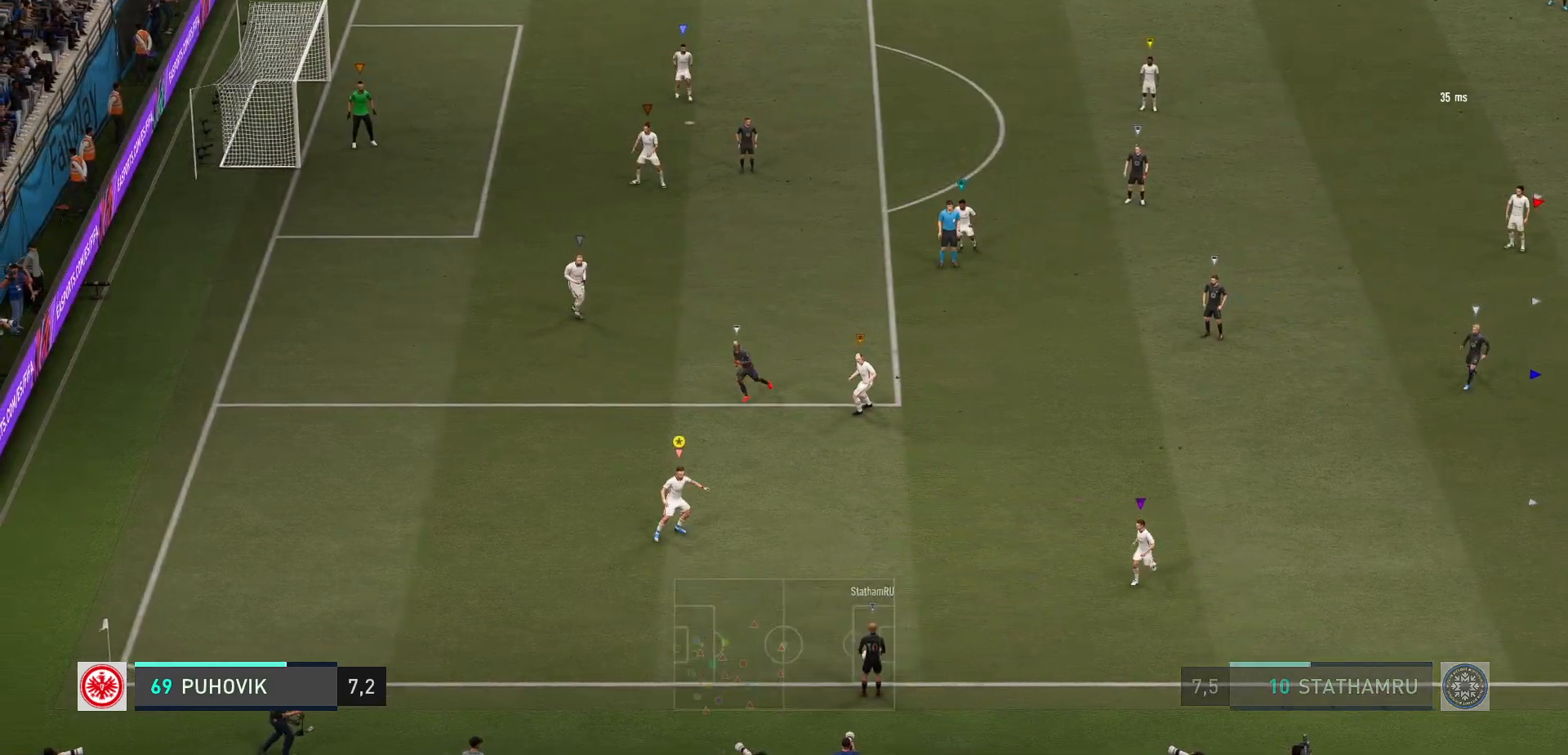
{"buttons": ["L2", "R2"], "left_stick": "down-left", "events": [[67, "R2", "down"], [350, "left_stick", "left"], [500, "left_stick", "down-left"]]}
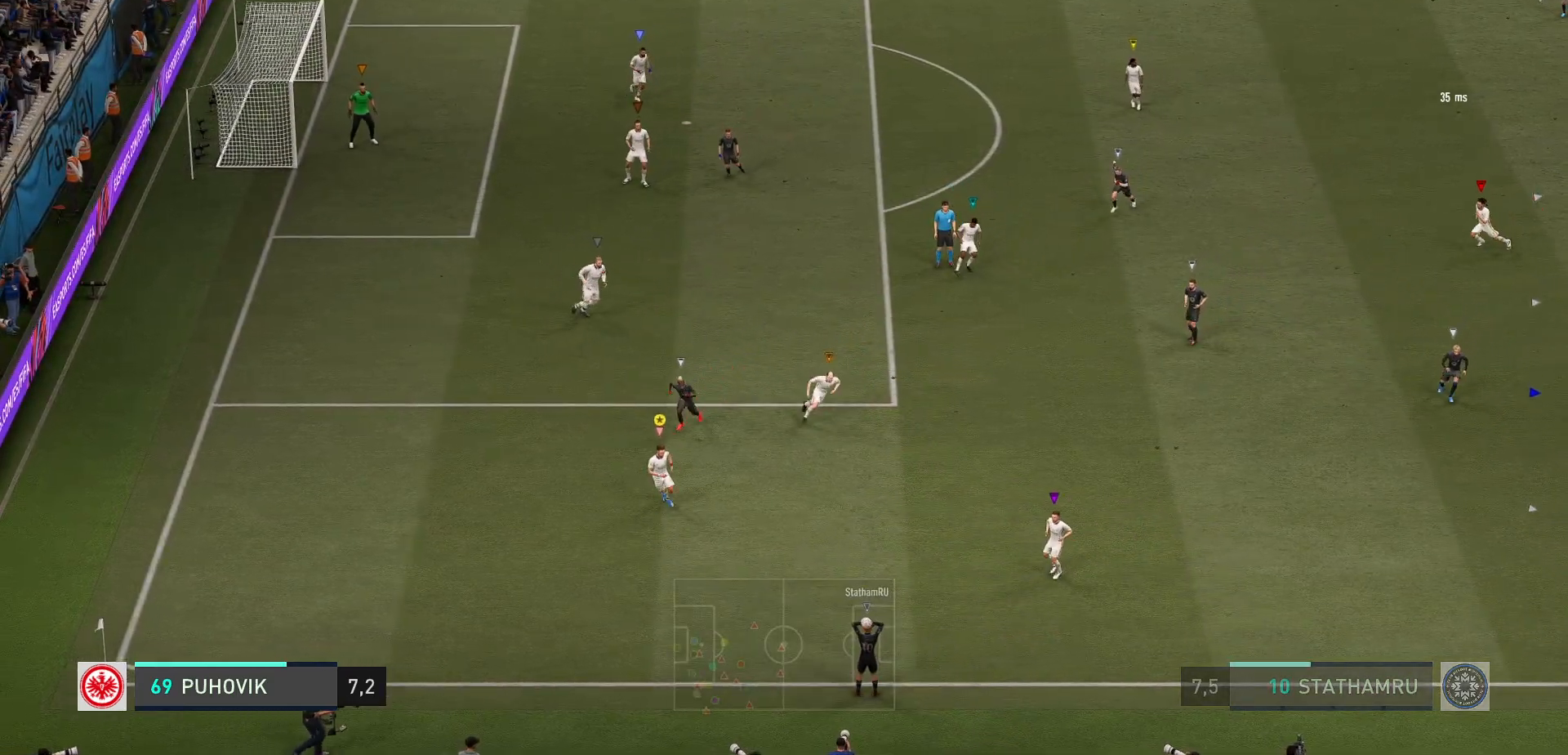
{"buttons": ["L2", "R2"], "left_stick": "down", "events": [[200, "left_stick", "down"]]}
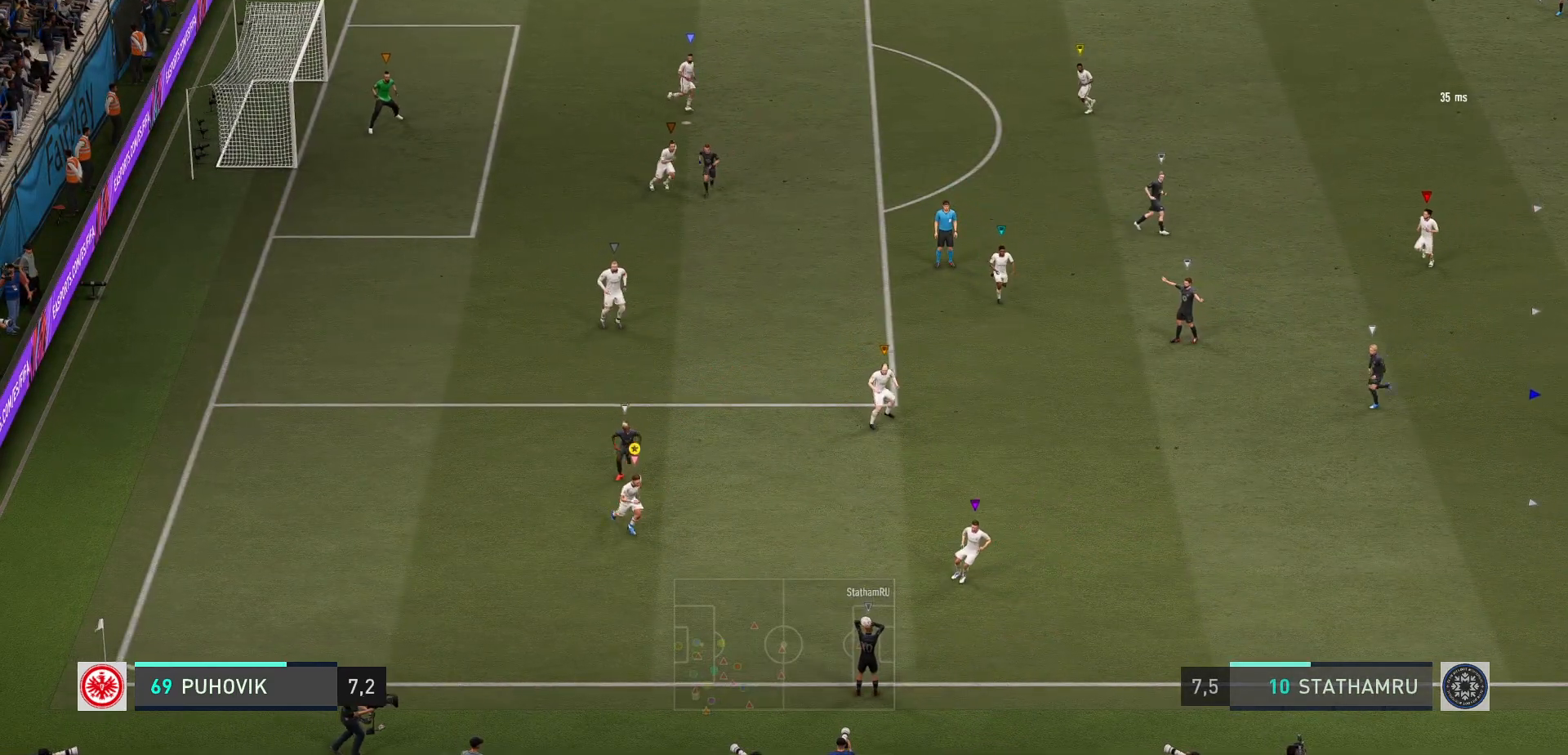
{"buttons": ["L2", "R2"], "left_stick": "down-right", "events": [[33, "left_stick", "down-left"], [200, "left_stick", "center"], [333, "left_stick", "down"], [433, "left_stick", "down-right"]]}
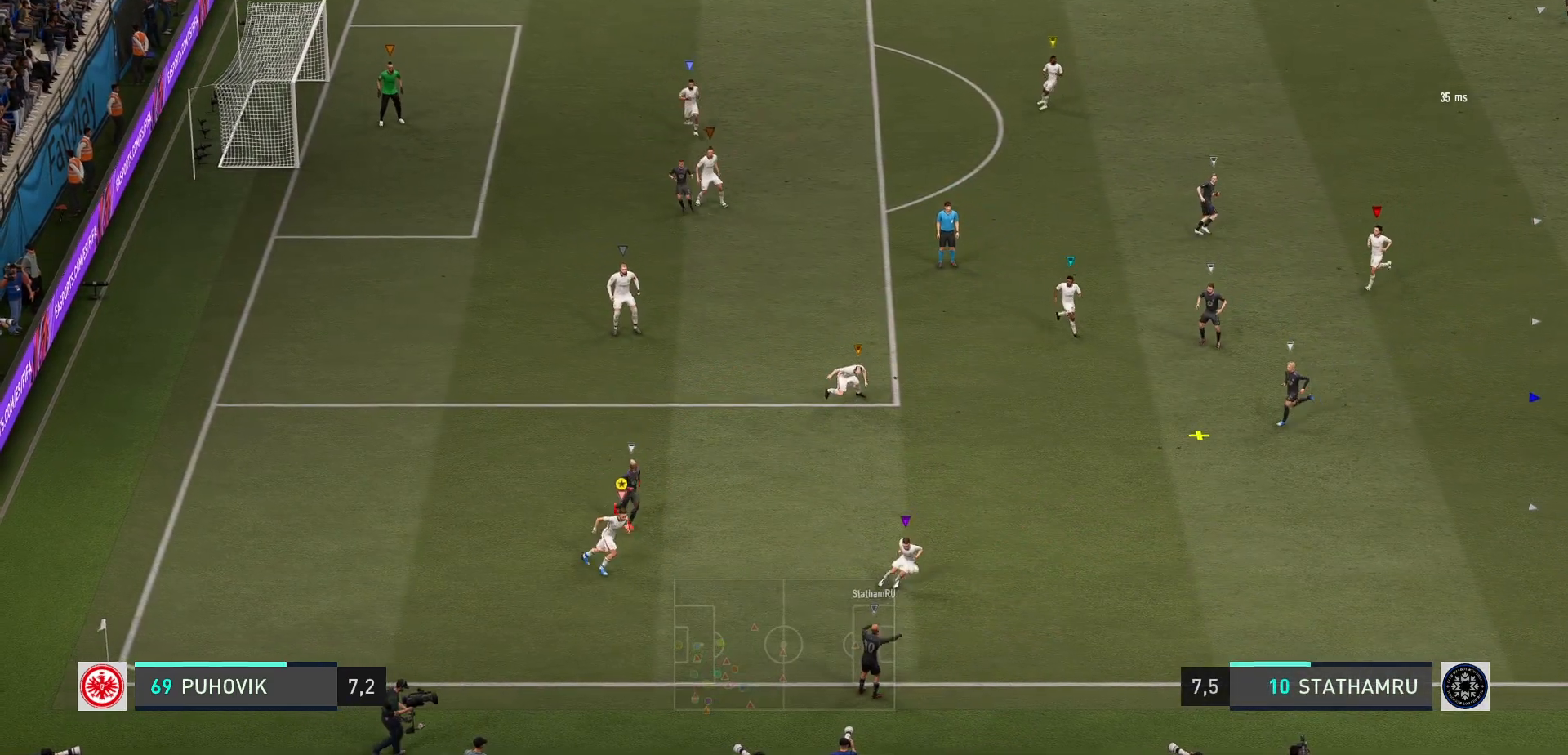
{"buttons": ["L2", "R2"], "left_stick": "up-right", "events": [[267, "left_stick", "up-right"]]}
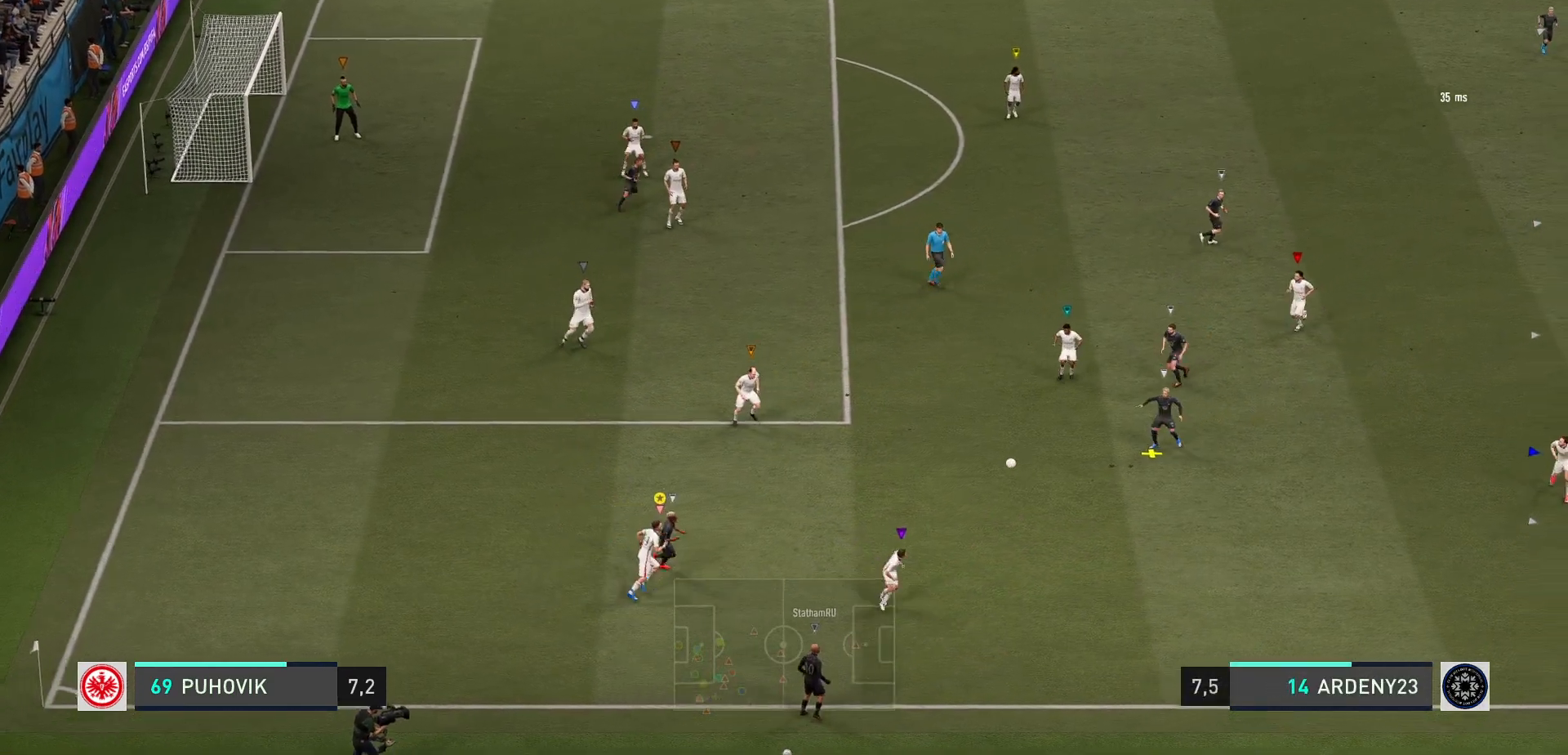
{"buttons": ["L2", "R2"], "left_stick": "up", "events": [[150, "left_stick", "up"]]}
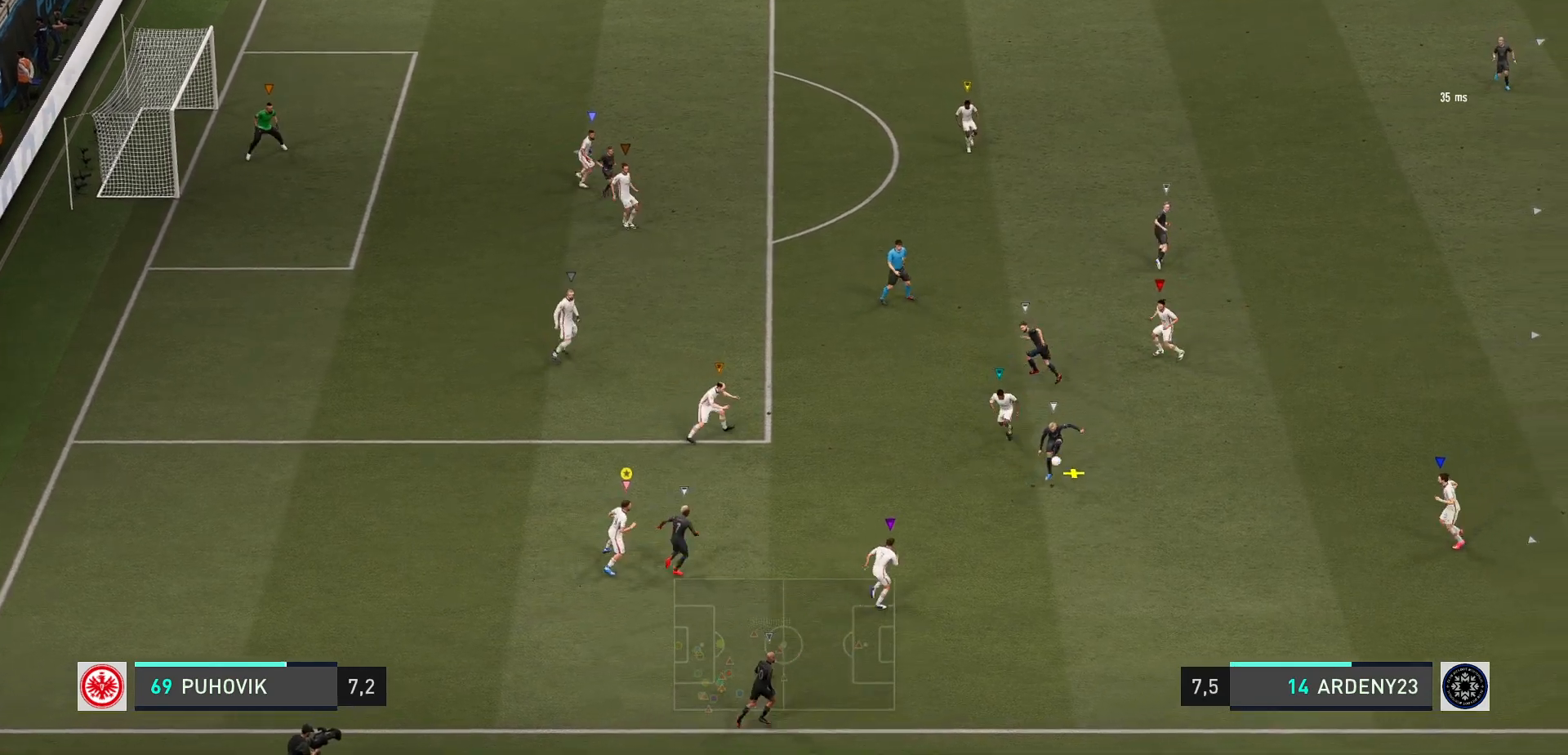
{"buttons": ["L2", "R2"], "left_stick": "up-right", "events": [[483, "left_stick", "up-right"]]}
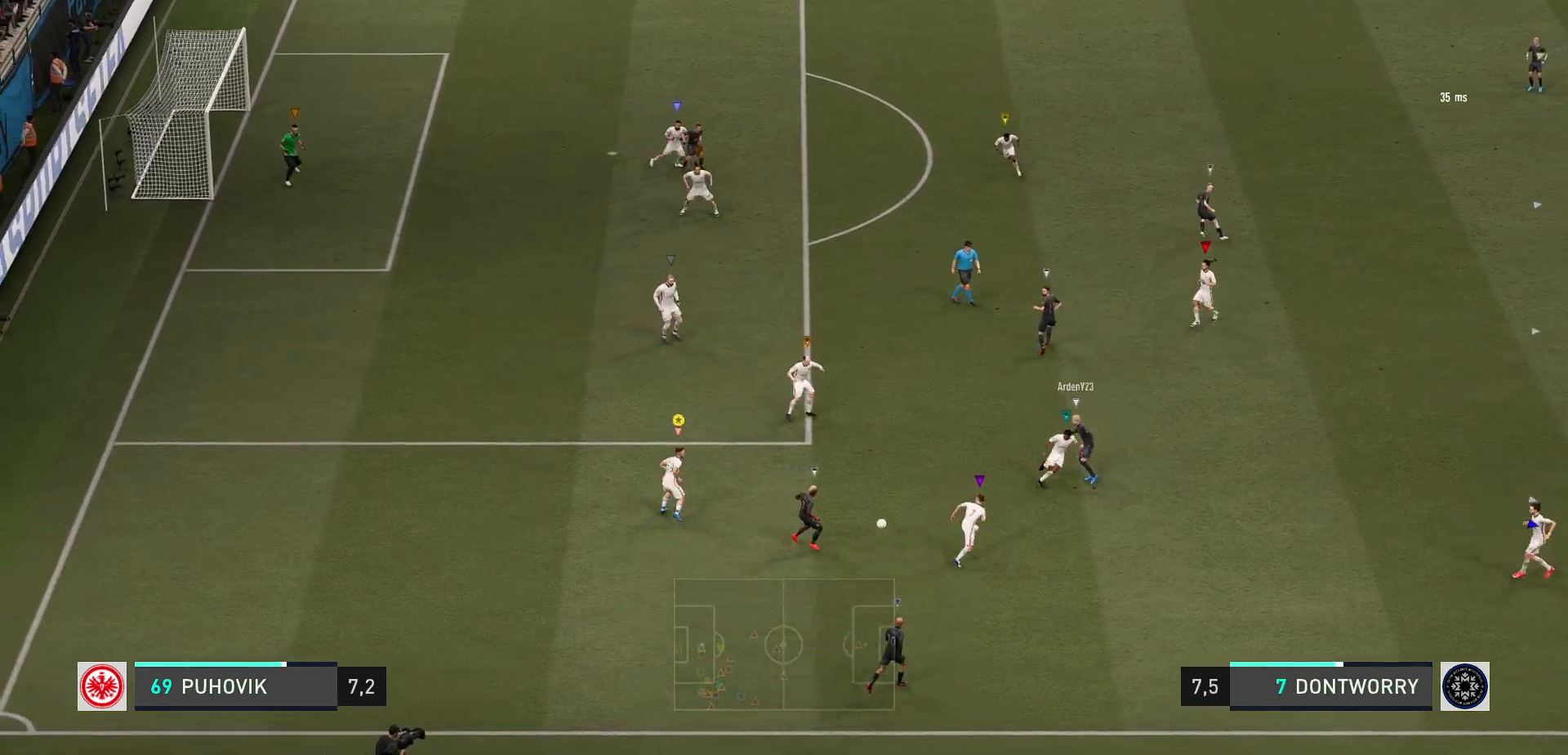
{"buttons": ["L2", "R2"], "left_stick": "down-right", "events": [[217, "left_stick", "down-right"], [333, "R2", "up"], [483, "R2", "down"]]}
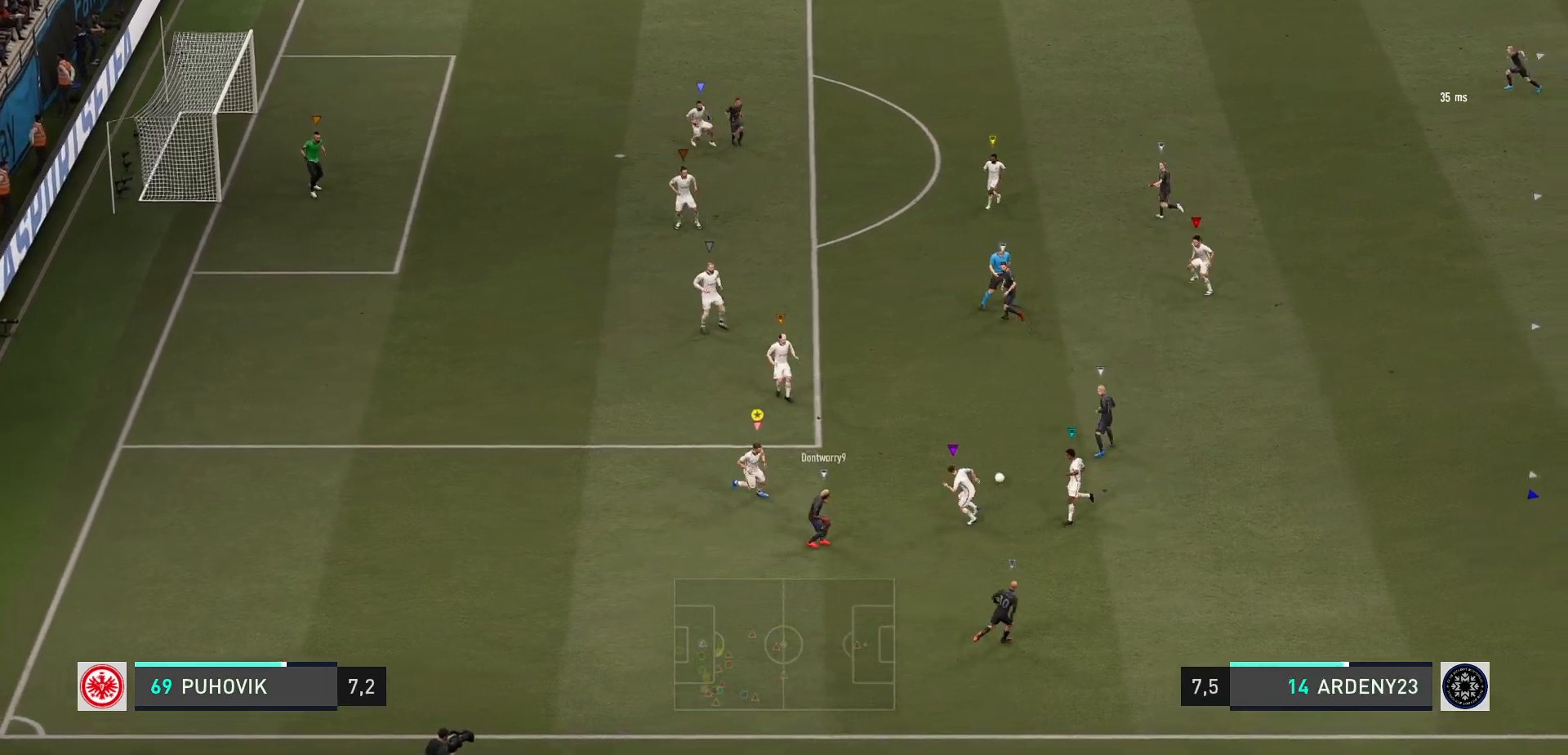
{"buttons": ["L2", "R2"], "left_stick": "up-left", "events": [[50, "left_stick", "down"], [233, "left_stick", "left"], [333, "left_stick", "up-left"]]}
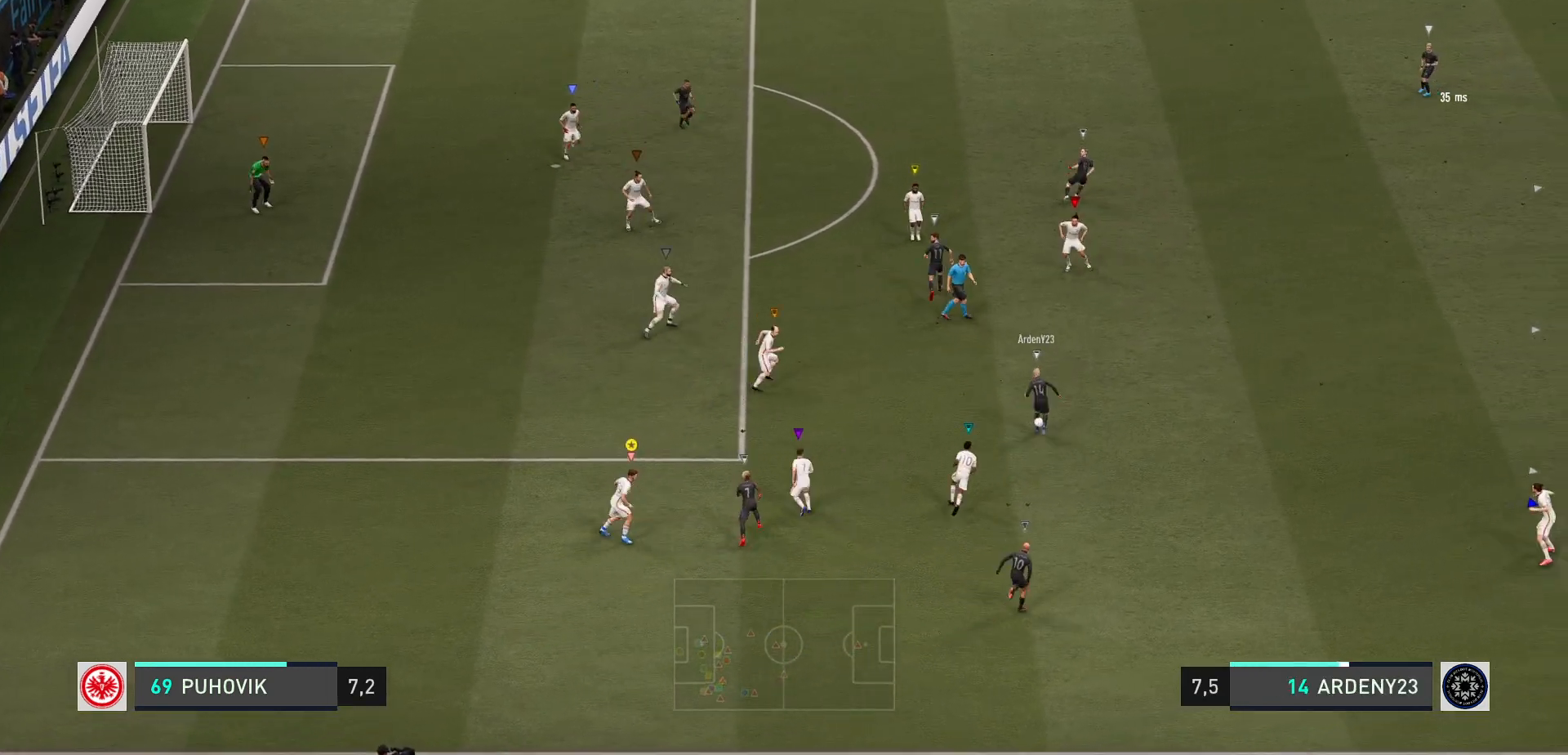
{"buttons": ["L2", "R2"], "left_stick": "up", "events": [[200, "left_stick", "up"]]}
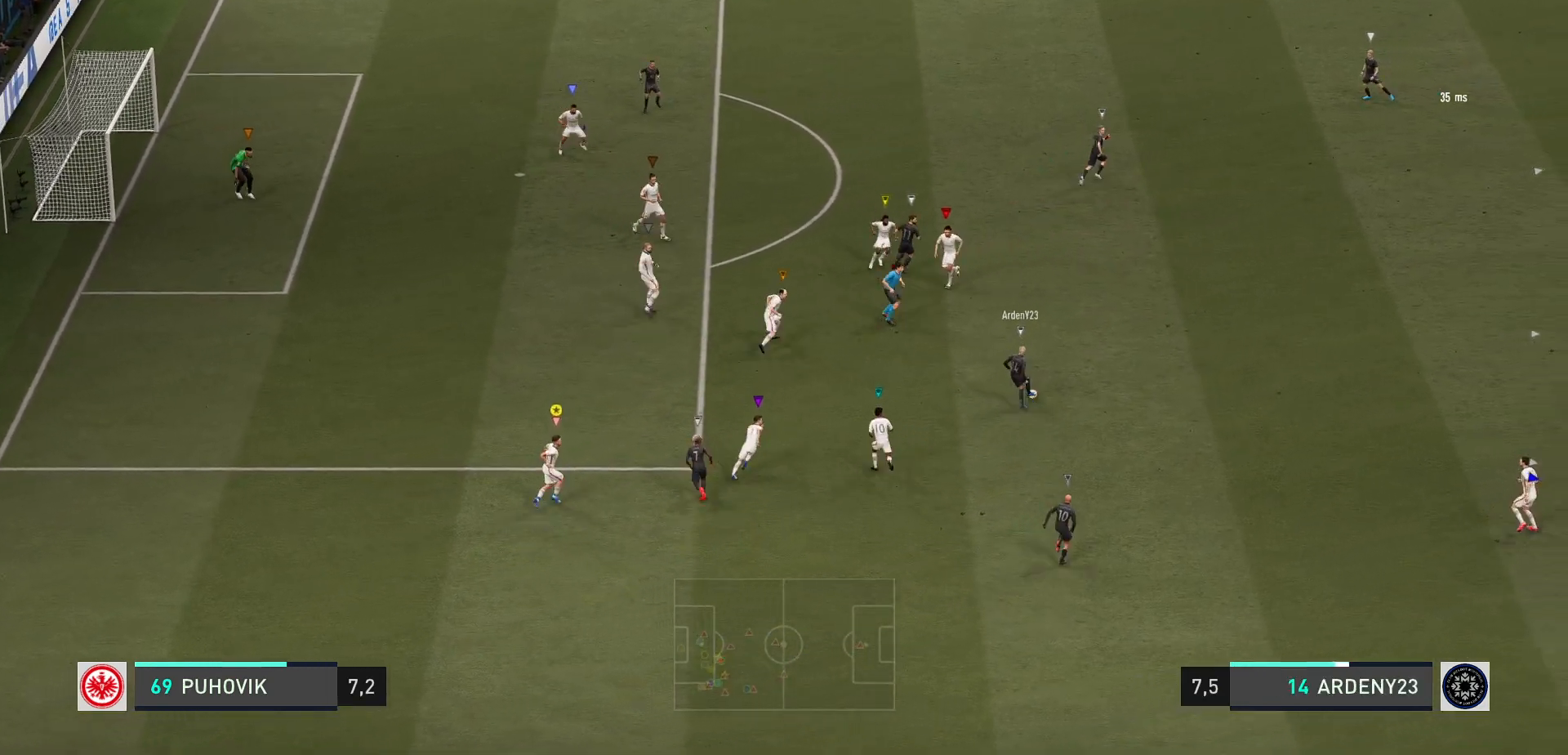
{"buttons": ["R2"], "left_stick": "up", "events": [[67, "L2", "up"]]}
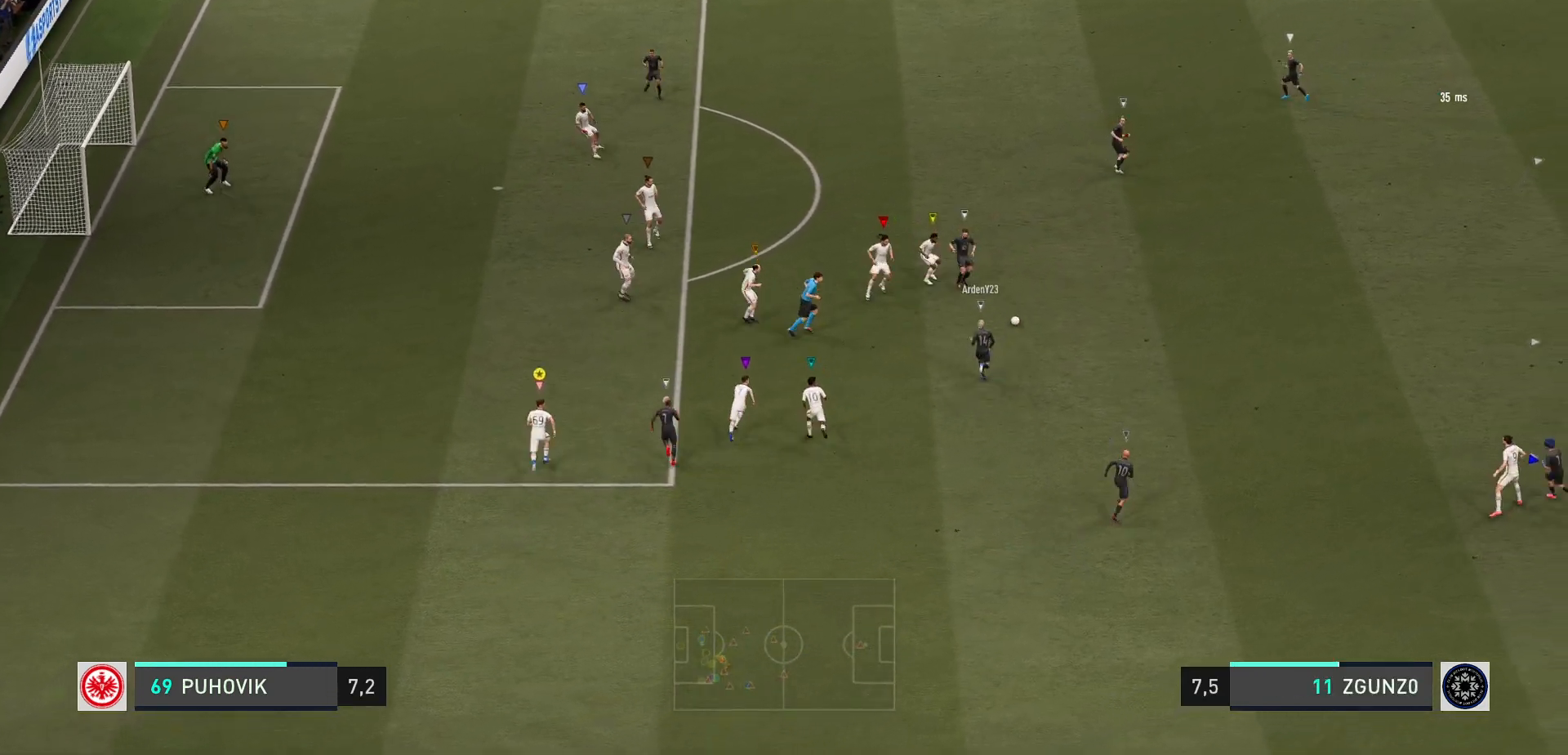
{"buttons": ["R2"], "left_stick": "up", "events": []}
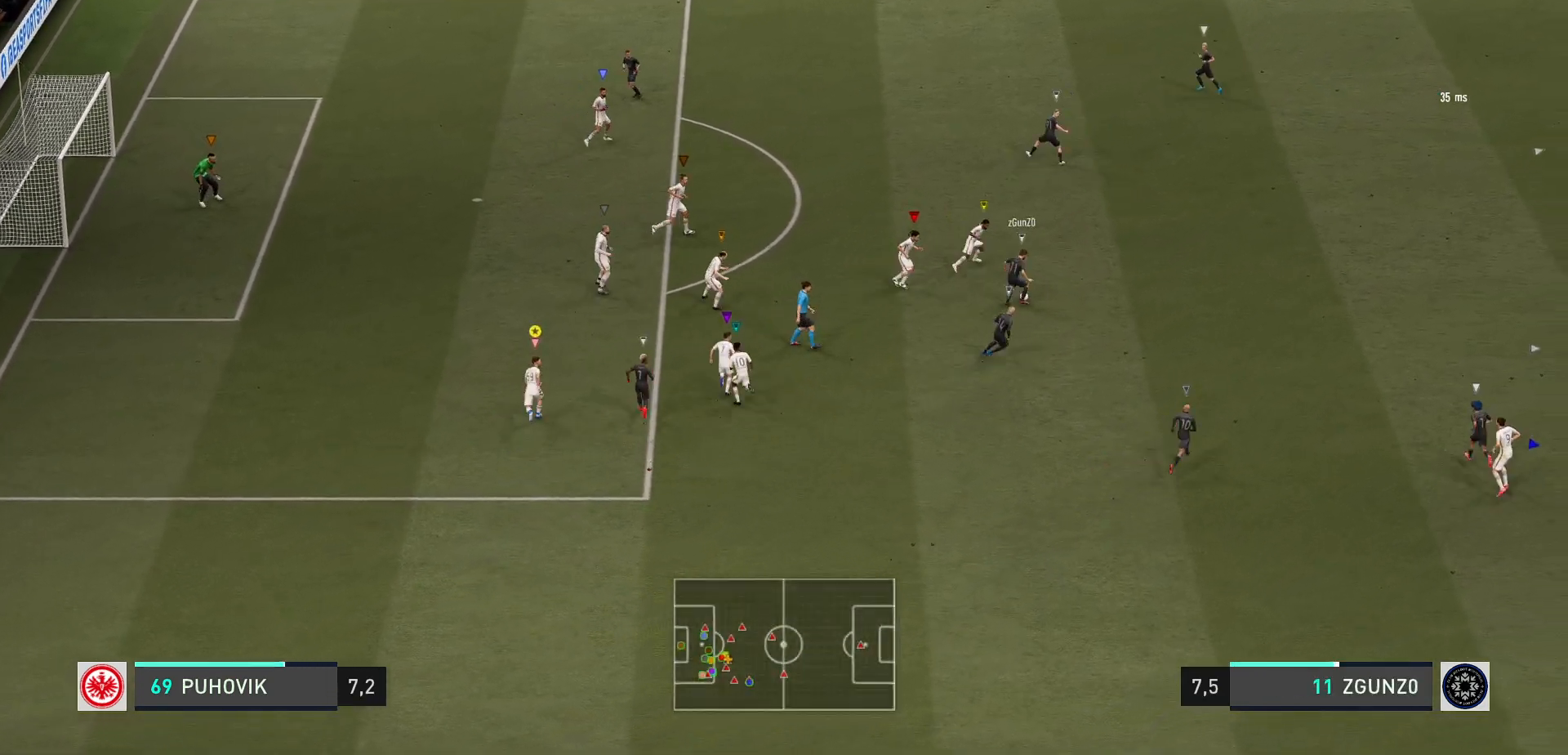
{"buttons": ["R2"], "left_stick": "up", "events": []}
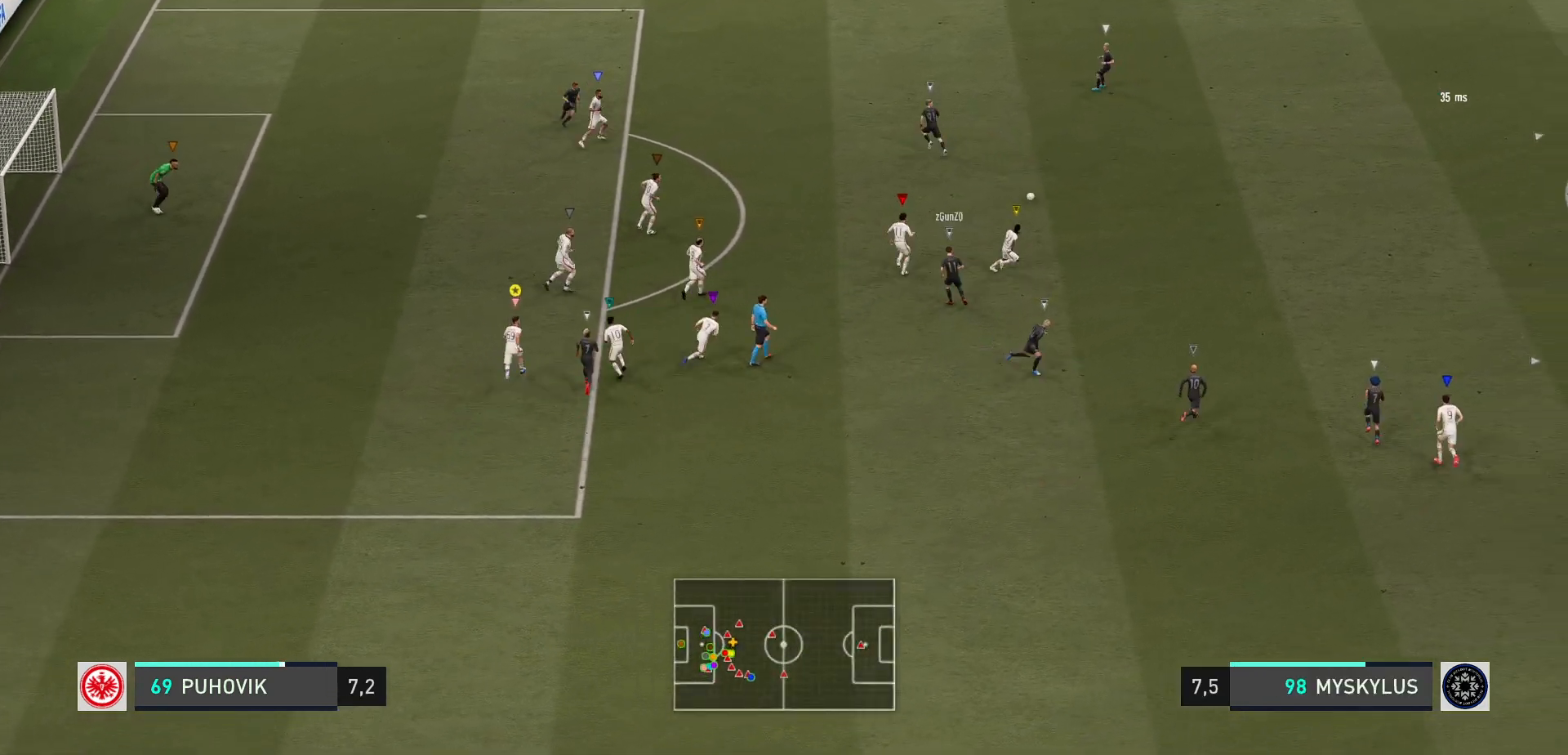
{"buttons": [], "left_stick": "up", "events": [[100, "R2", "up"], [150, "left_stick", "center"], [300, "left_stick", "up-right"], [483, "left_stick", "up"]]}
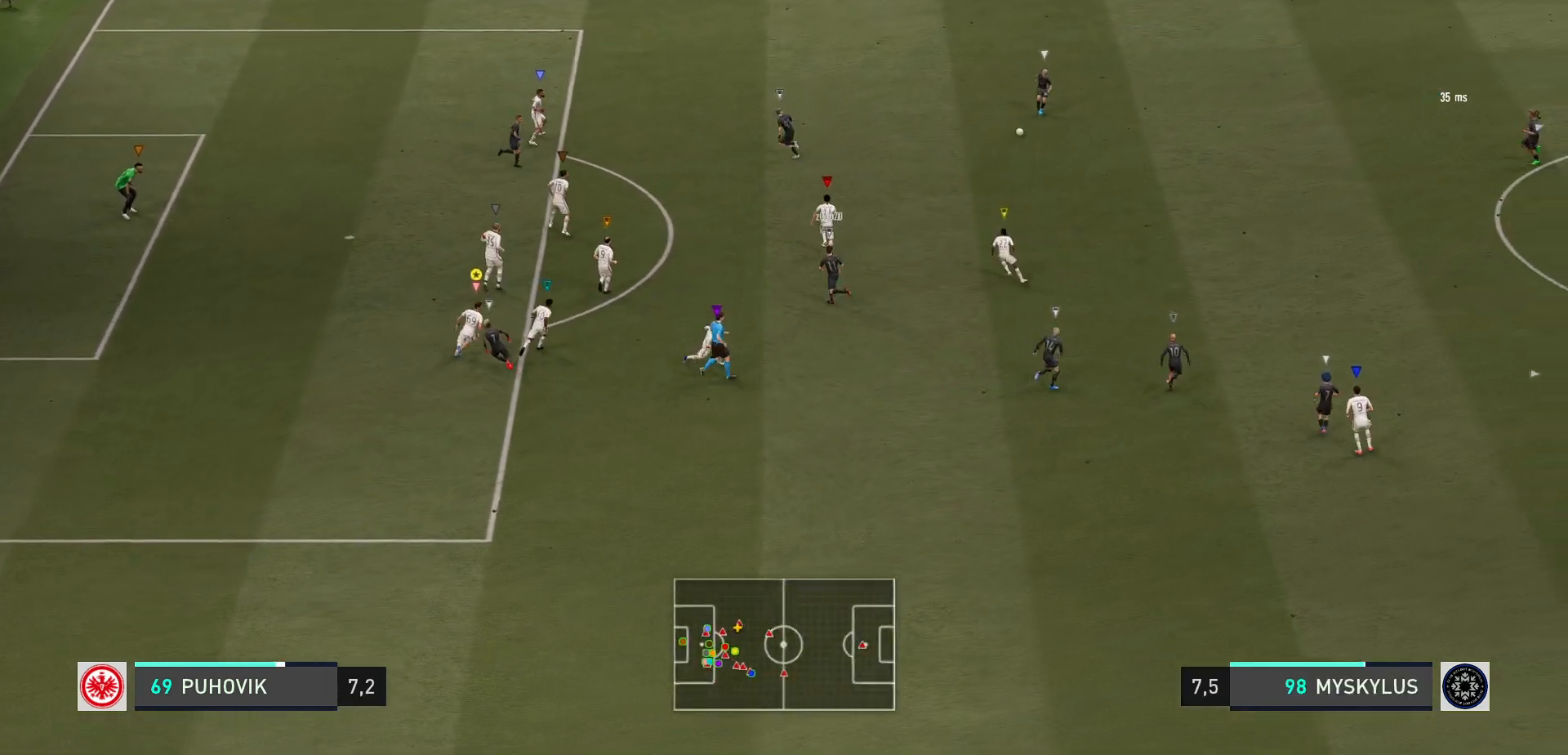
{"buttons": [], "left_stick": "up-right", "events": [[217, "left_stick", "center"], [283, "left_stick", "up"], [450, "left_stick", "up-right"]]}
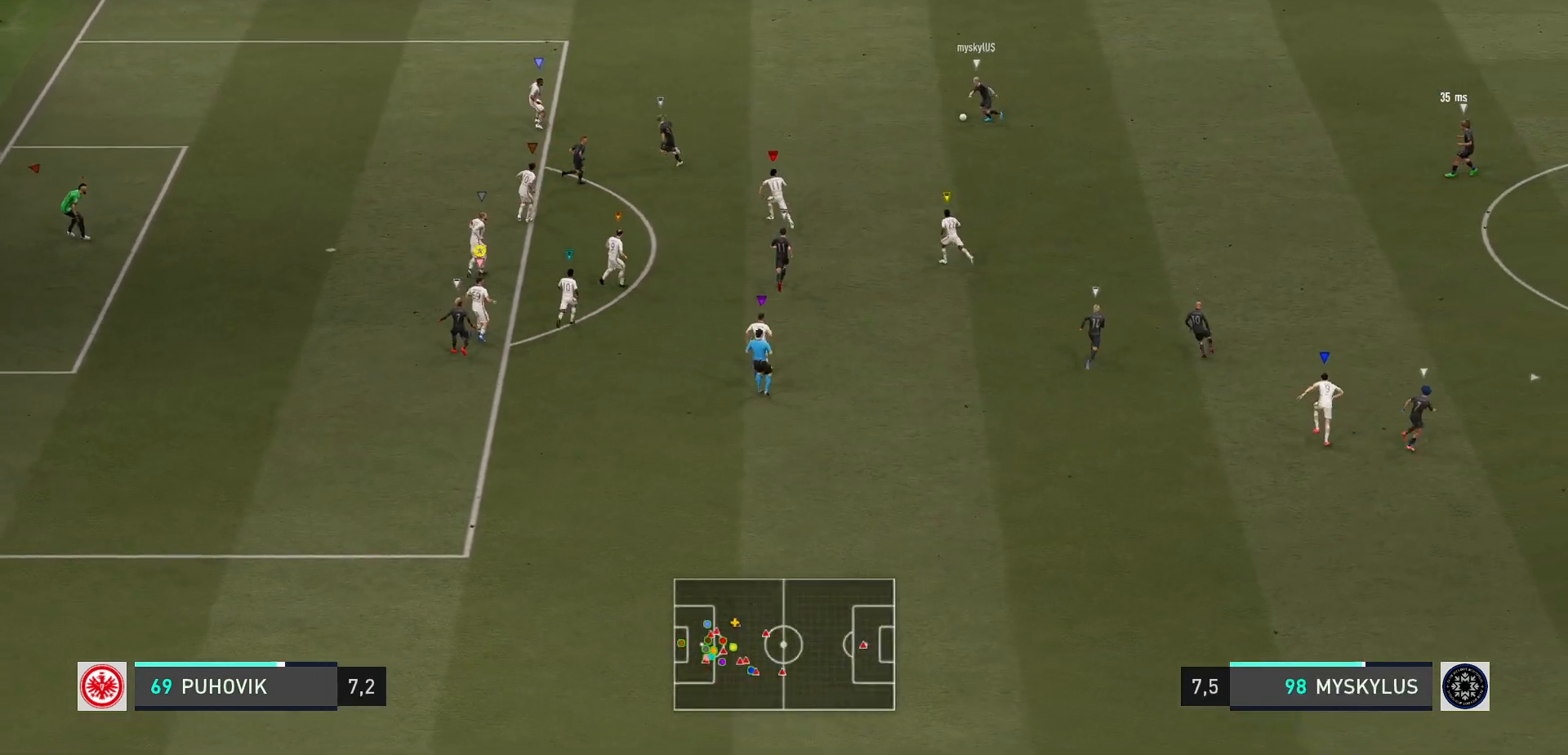
{"buttons": [], "left_stick": "up-left", "events": [[100, "left_stick", "up-left"]]}
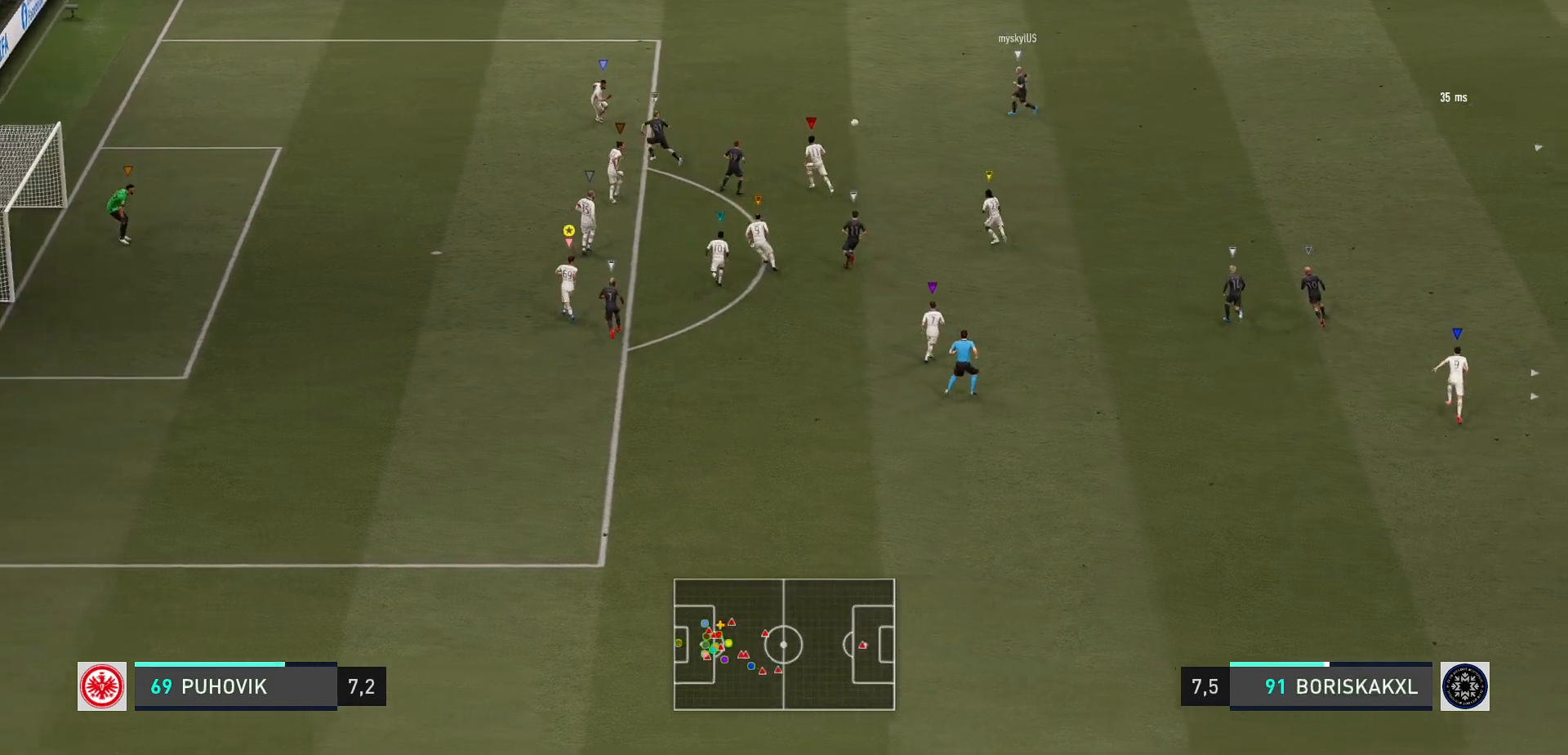
{"buttons": ["L2", "R2"], "left_stick": "up-left", "events": [[167, "left_stick", "left"], [367, "left_stick", "up-left"], [417, "R2", "down"], [433, "L2", "down"]]}
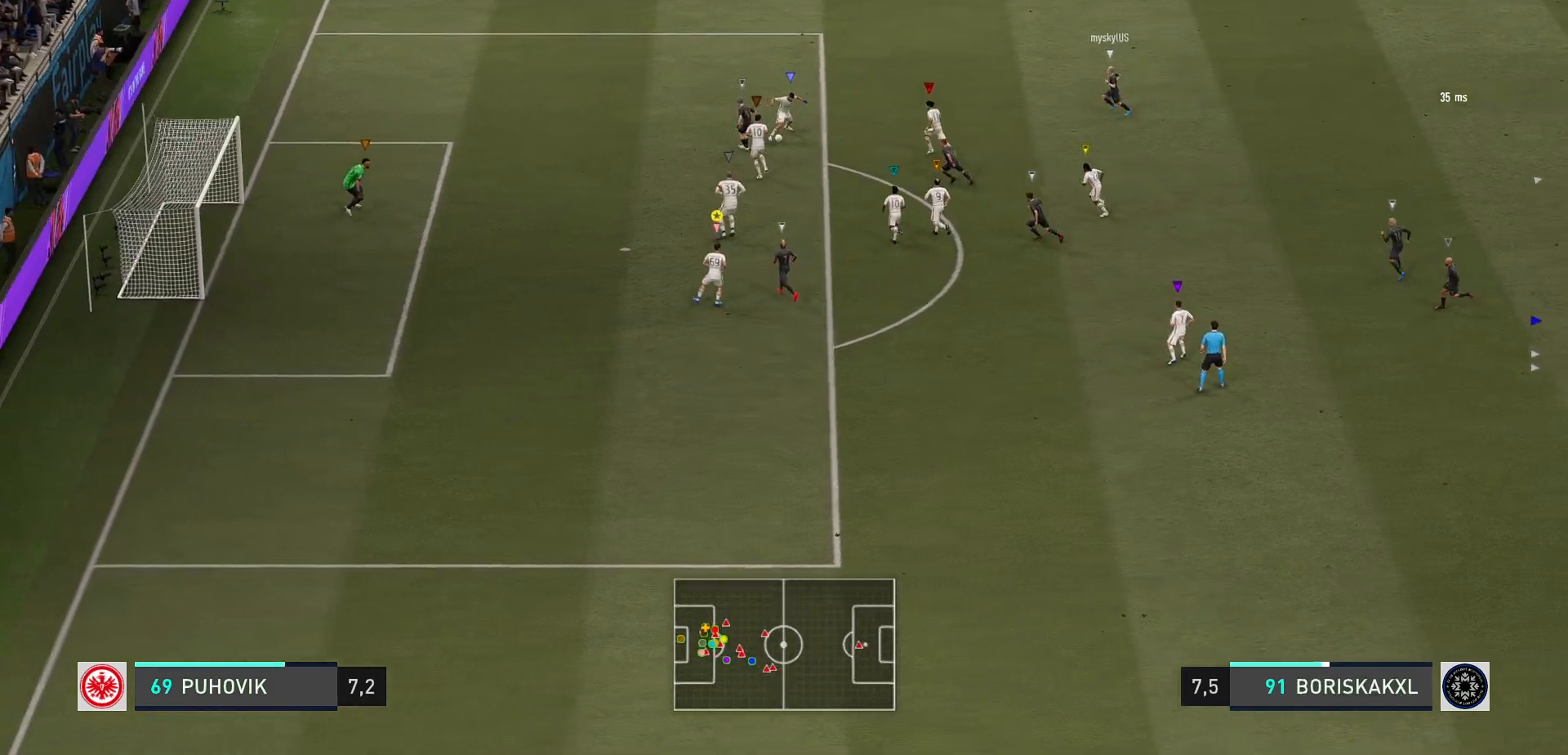
{"buttons": ["L2"], "left_stick": "up-right", "events": [[433, "left_stick", "up-right"], [467, "R2", "up"]]}
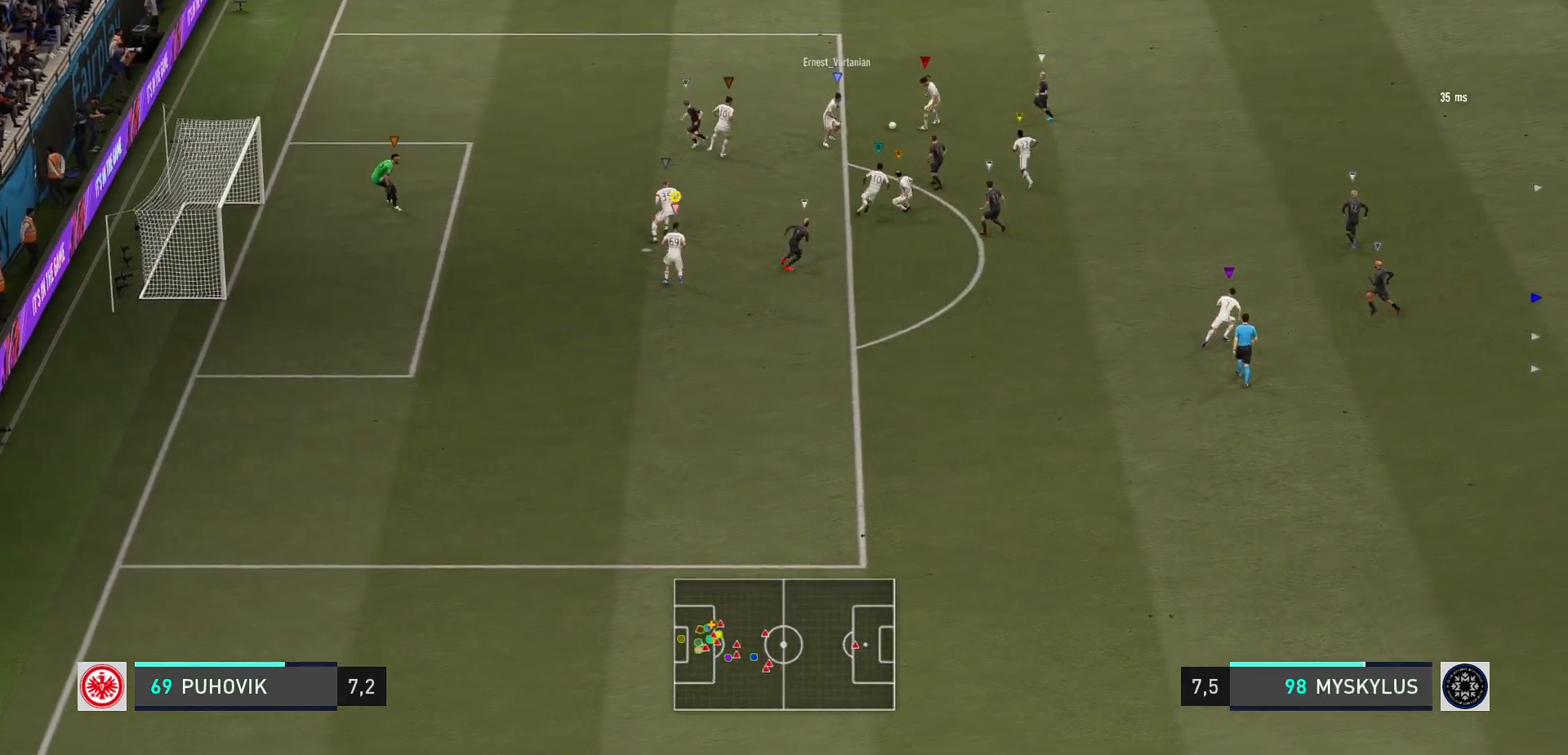
{"buttons": ["L2"], "left_stick": "down-right"}
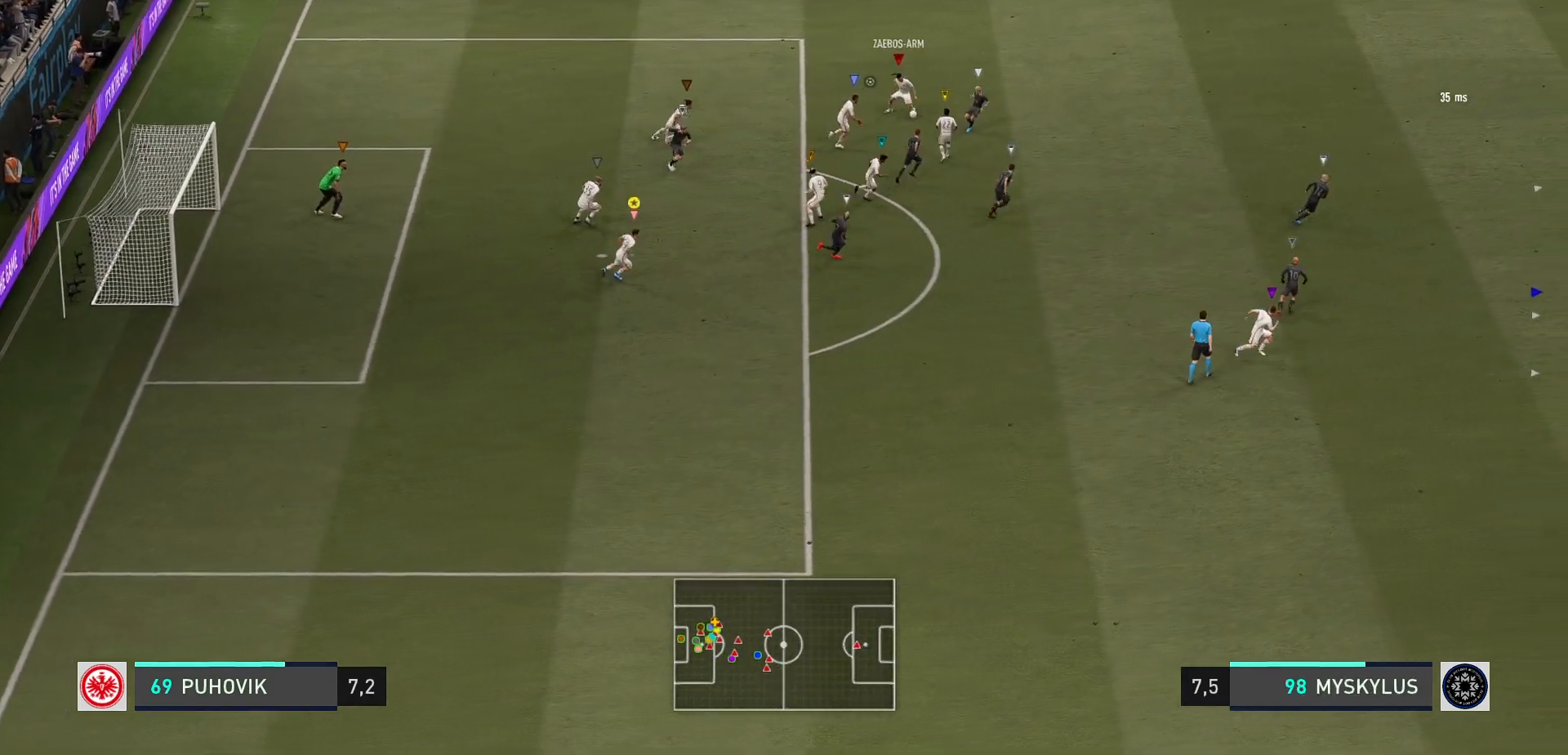
{"buttons": [], "left_stick": "down-right", "events": [[150, "L2", "up"]]}
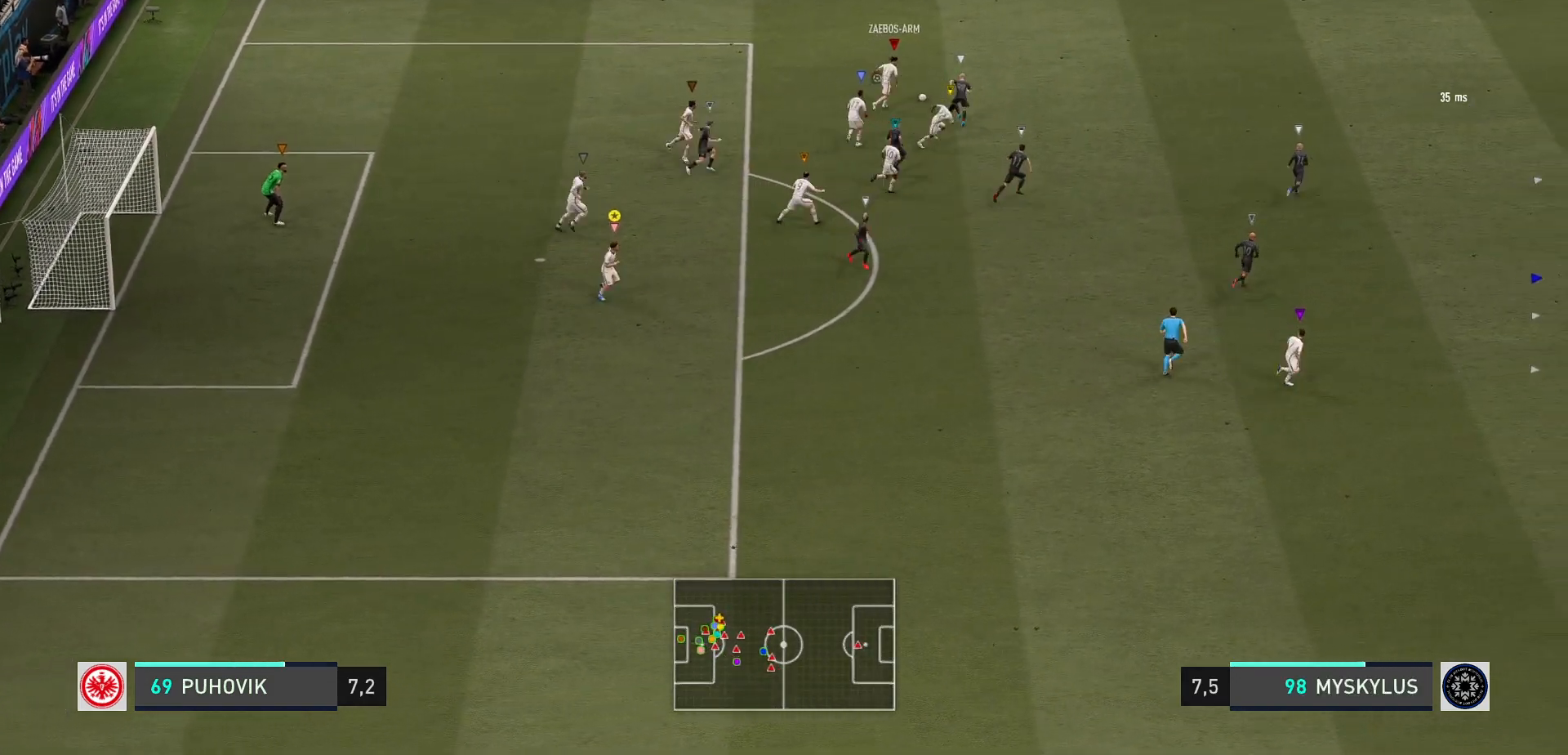
{"buttons": [], "left_stick": "right", "events": [[350, "left_stick", "right"]]}
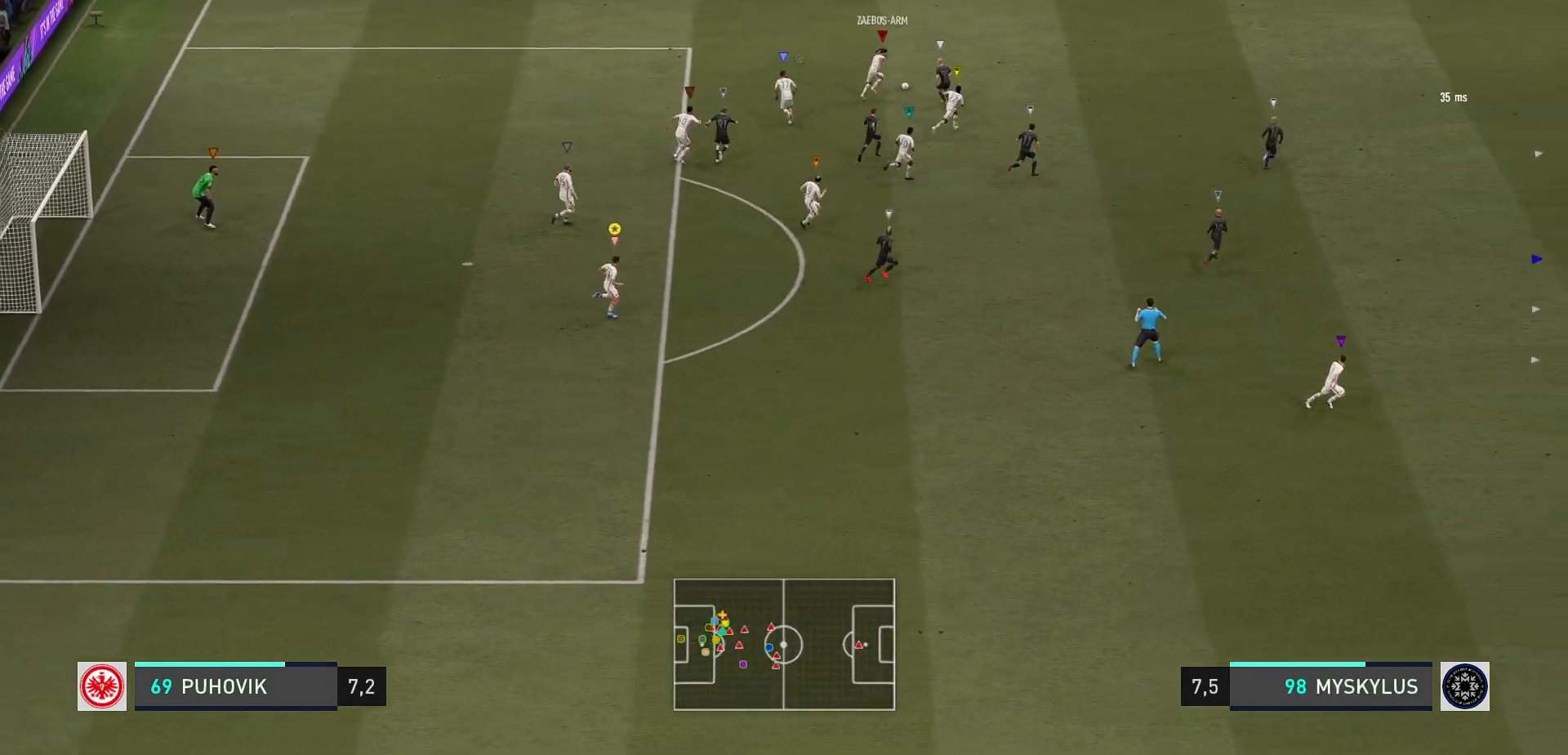
{"buttons": [], "left_stick": "up-right", "events": [[467, "left_stick", "up-right"]]}
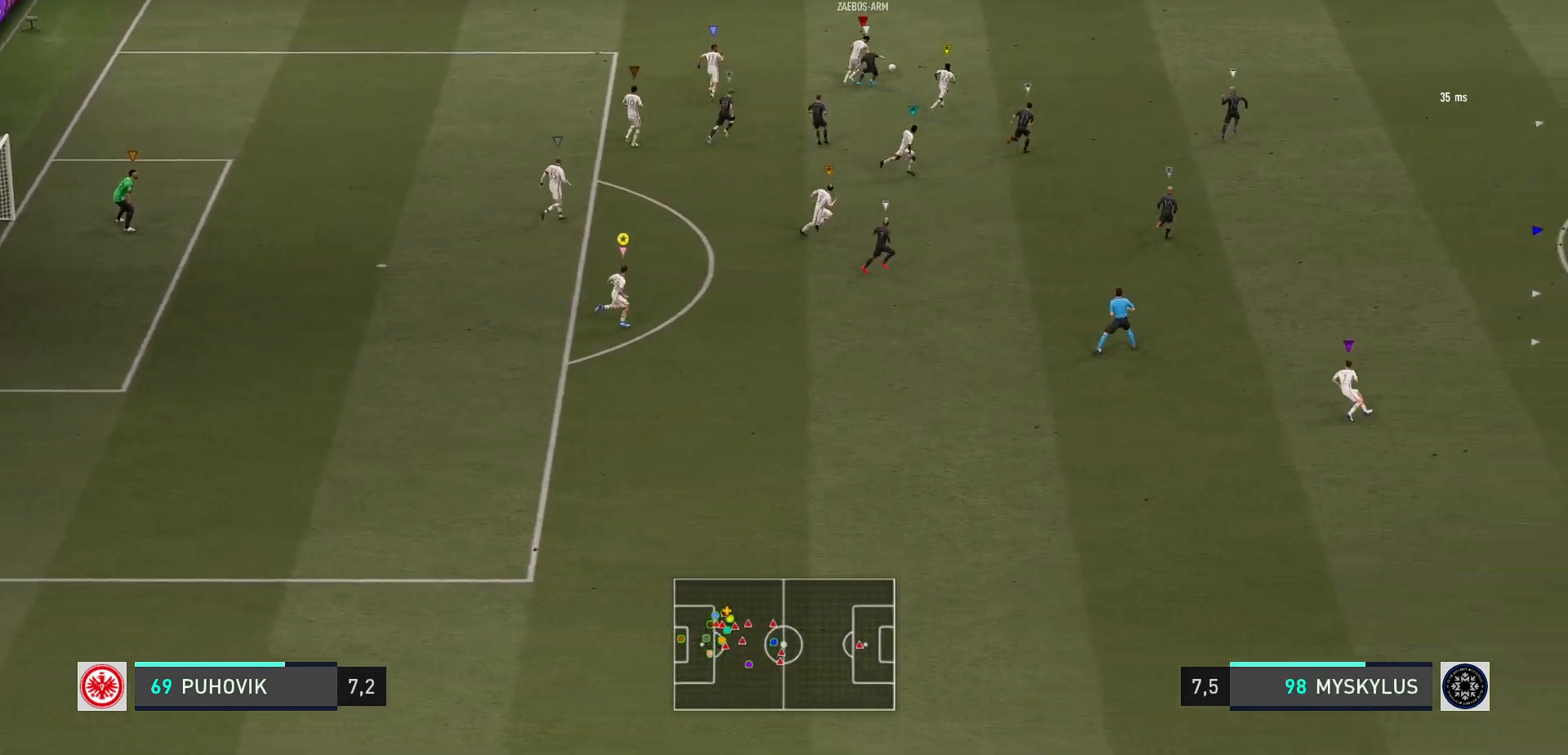
{"buttons": [], "left_stick": "up-right", "events": [[100, "left_stick", "up"], [267, "left_stick", "up-right"]]}
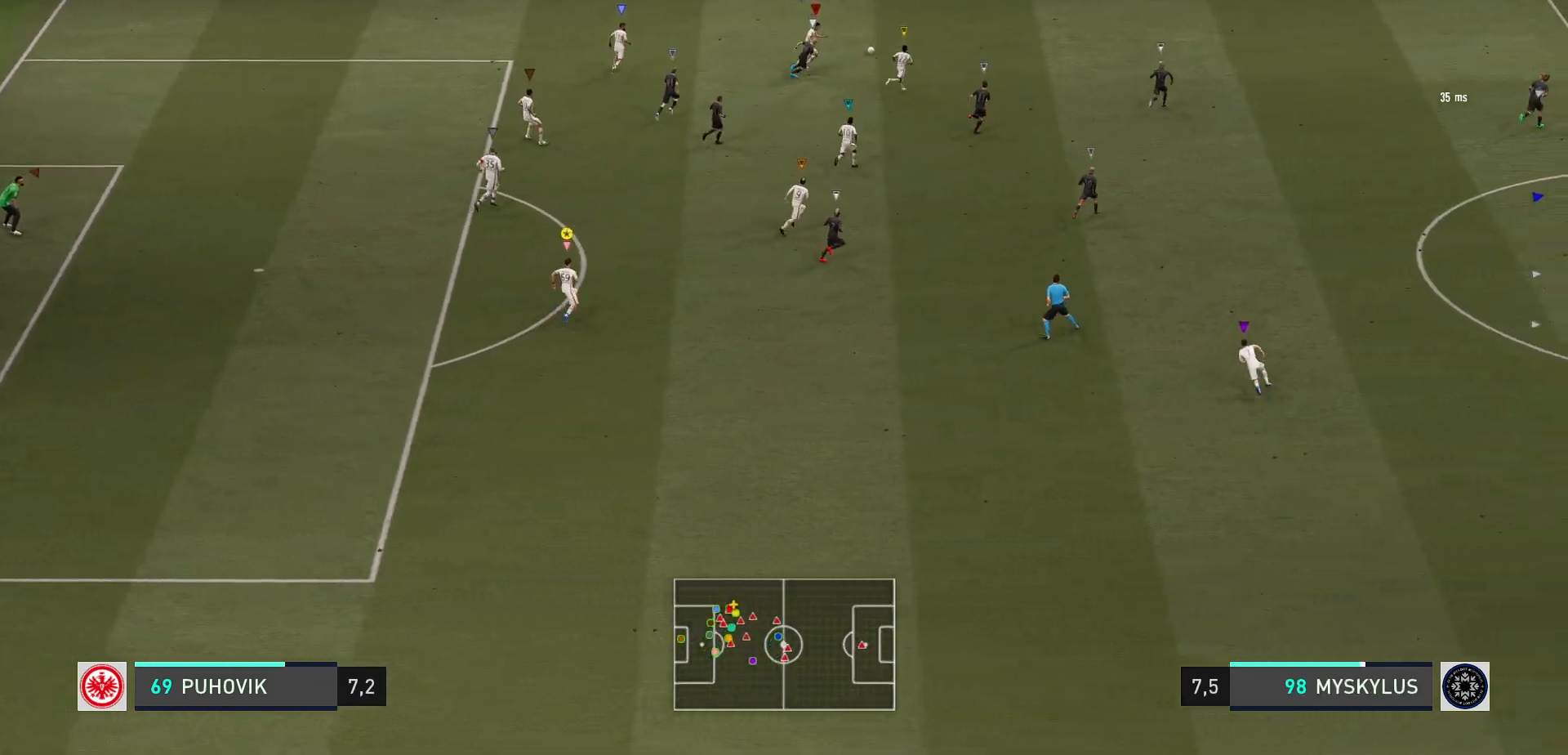
{"buttons": [], "left_stick": "right", "events": [[333, "left_stick", "right"]]}
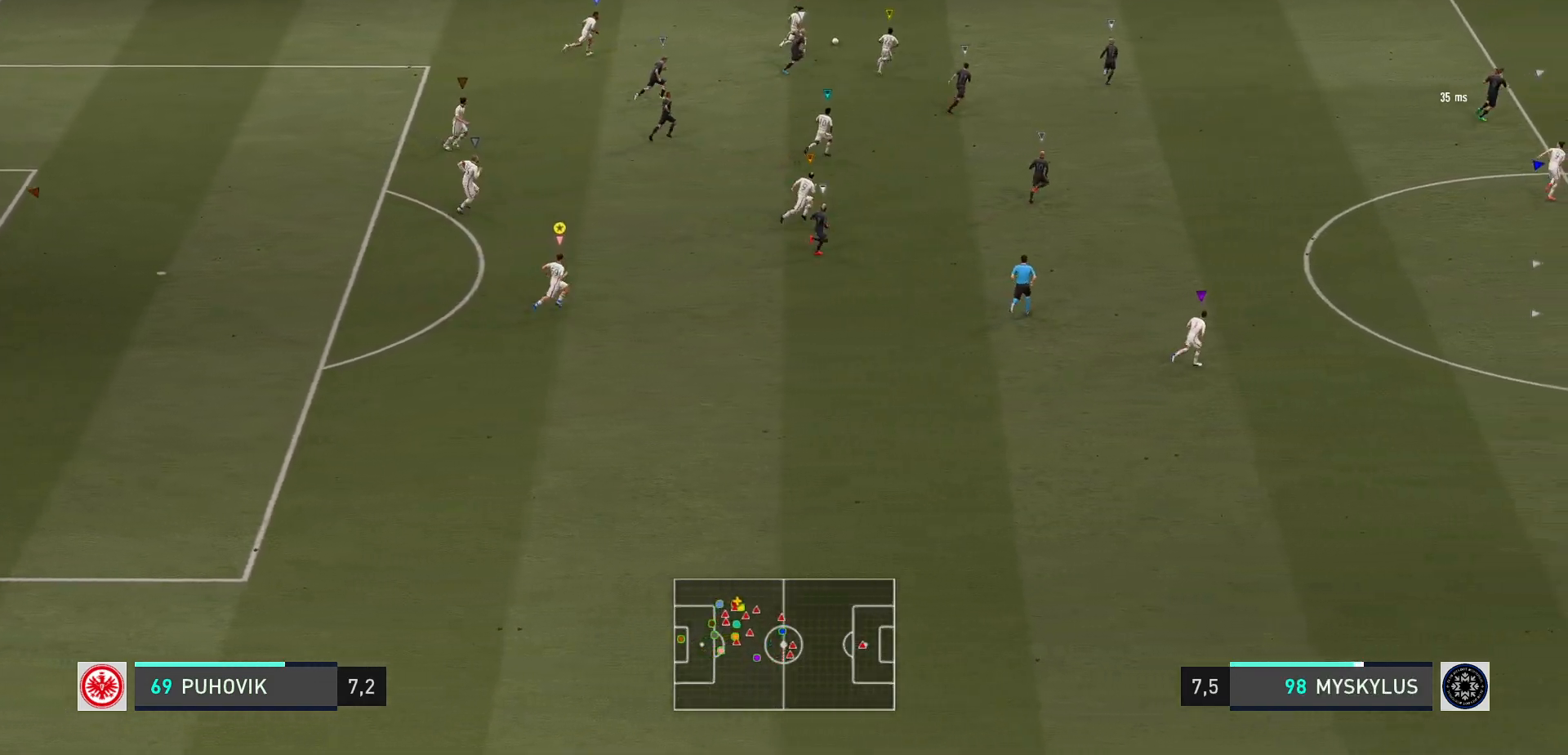
{"buttons": [], "left_stick": "right", "events": []}
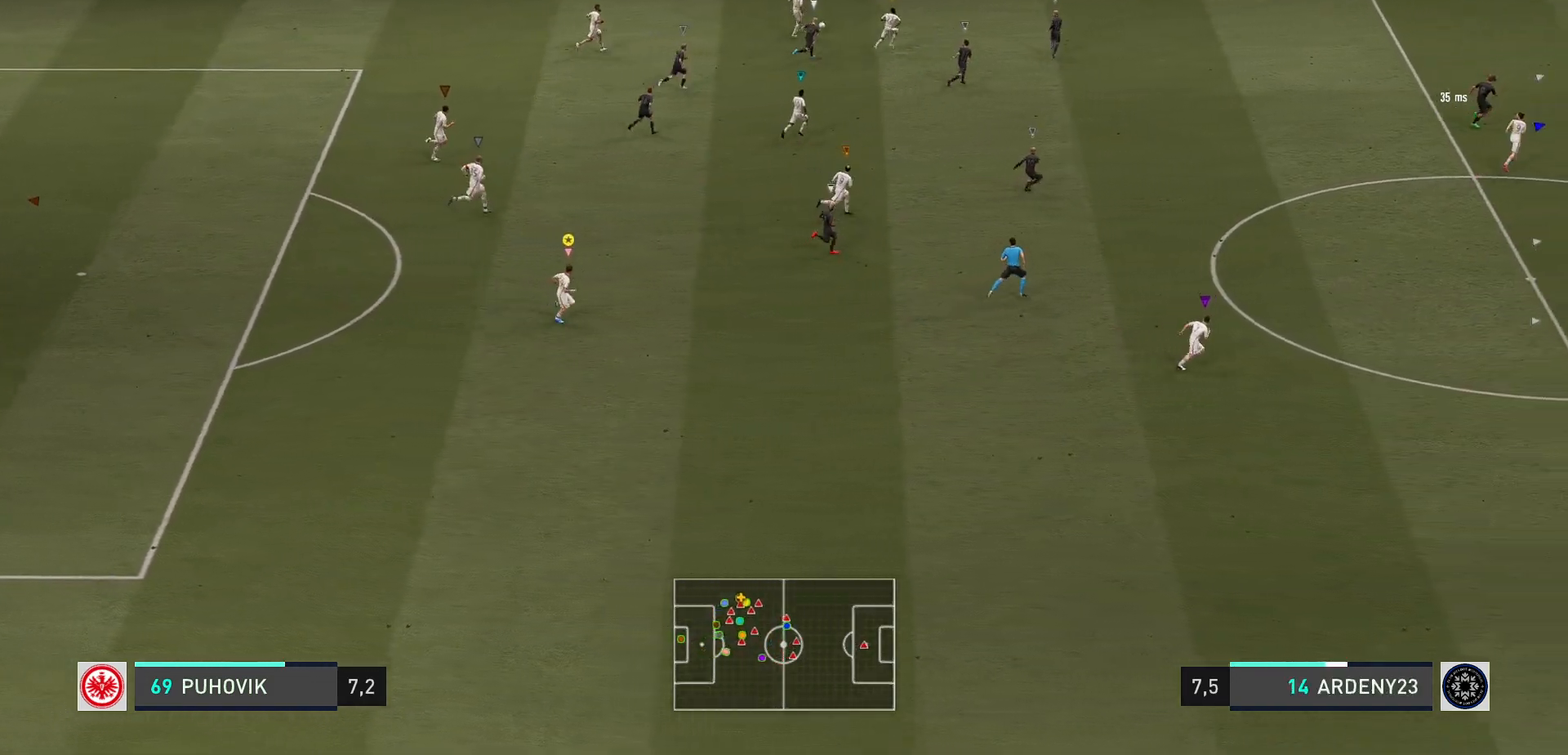
{"buttons": [], "left_stick": "right", "events": []}
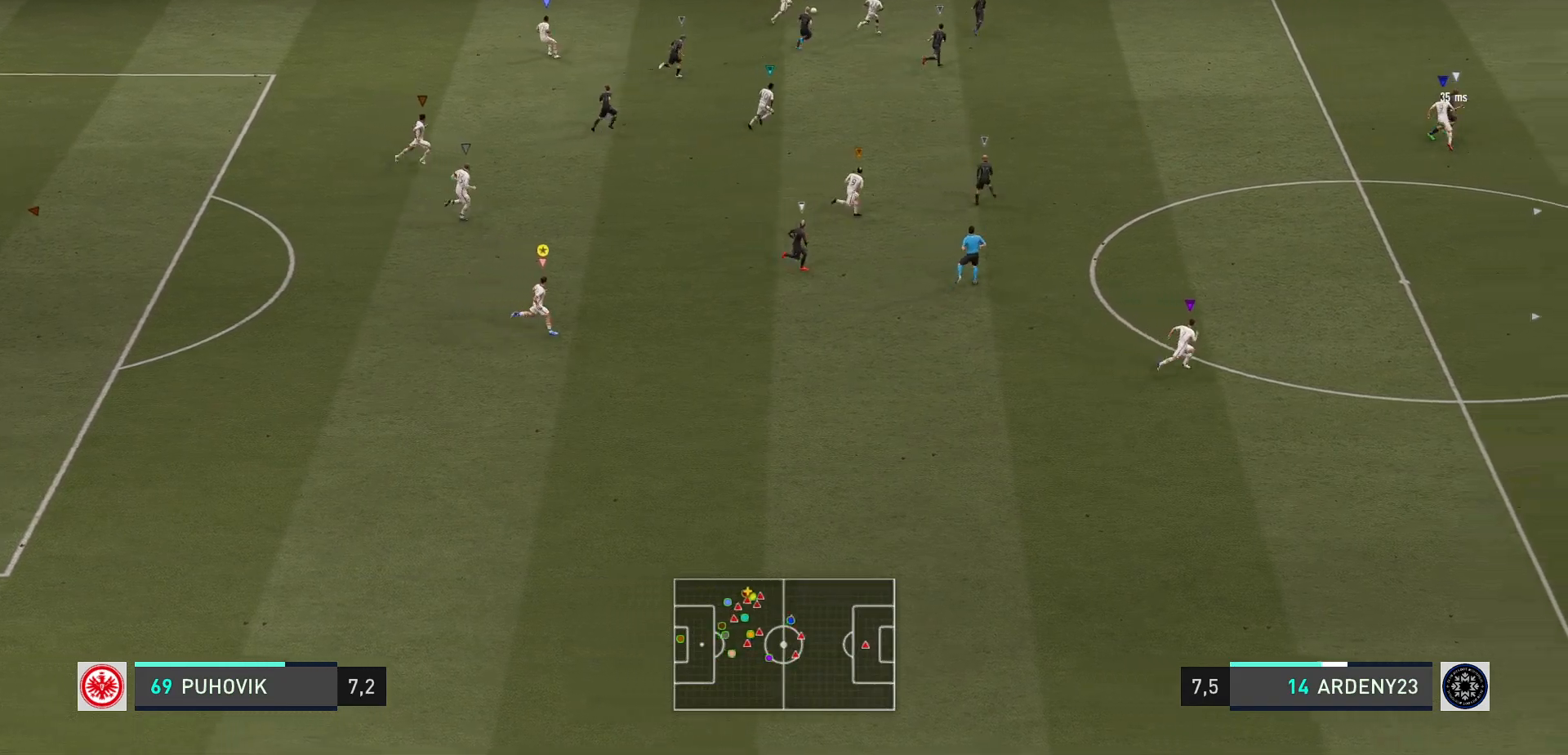
{"buttons": [], "left_stick": "right", "events": []}
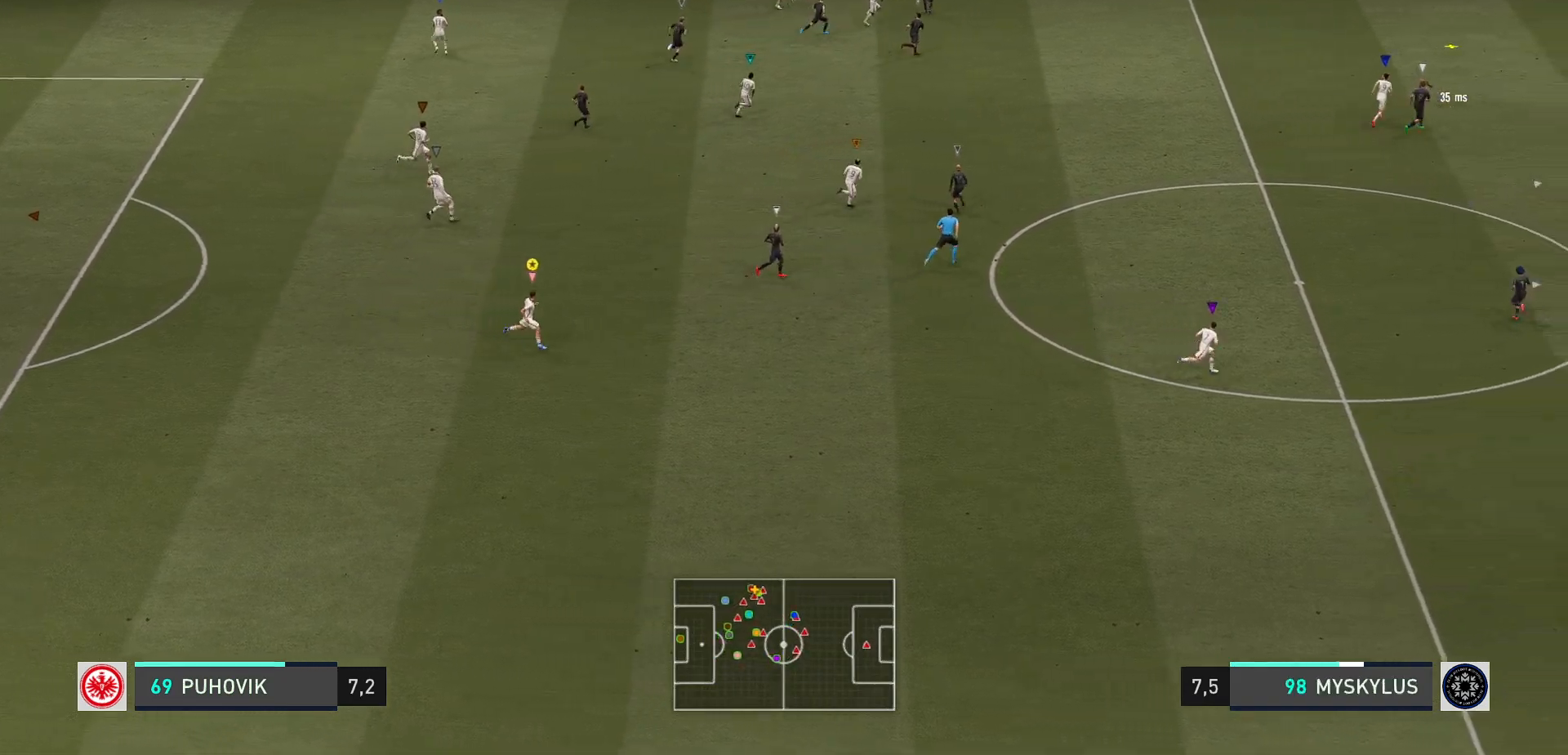
{"buttons": [], "left_stick": "right", "events": []}
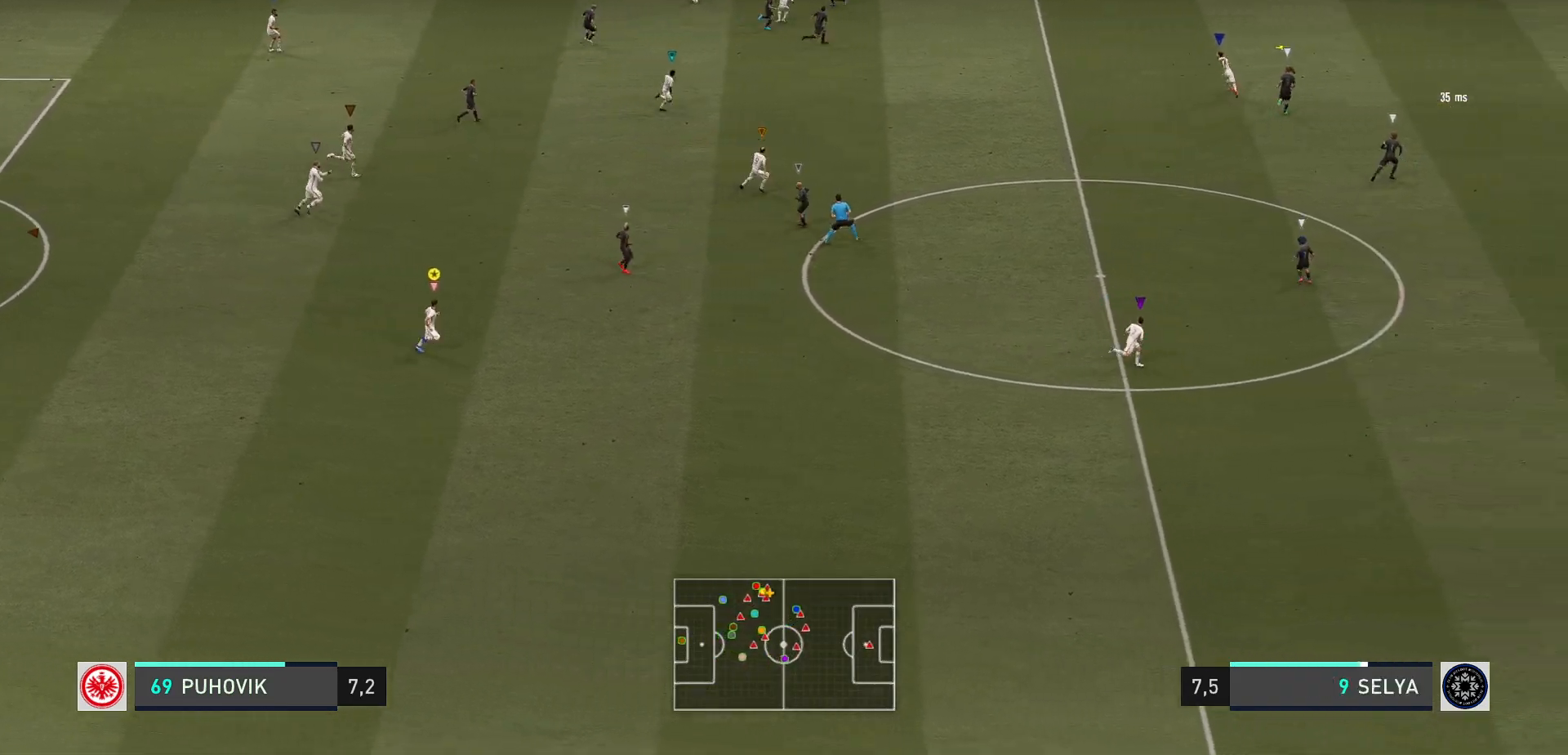
{"buttons": [], "left_stick": "down-right", "events": [[400, "left_stick", "center"], [500, "left_stick", "down-right"]]}
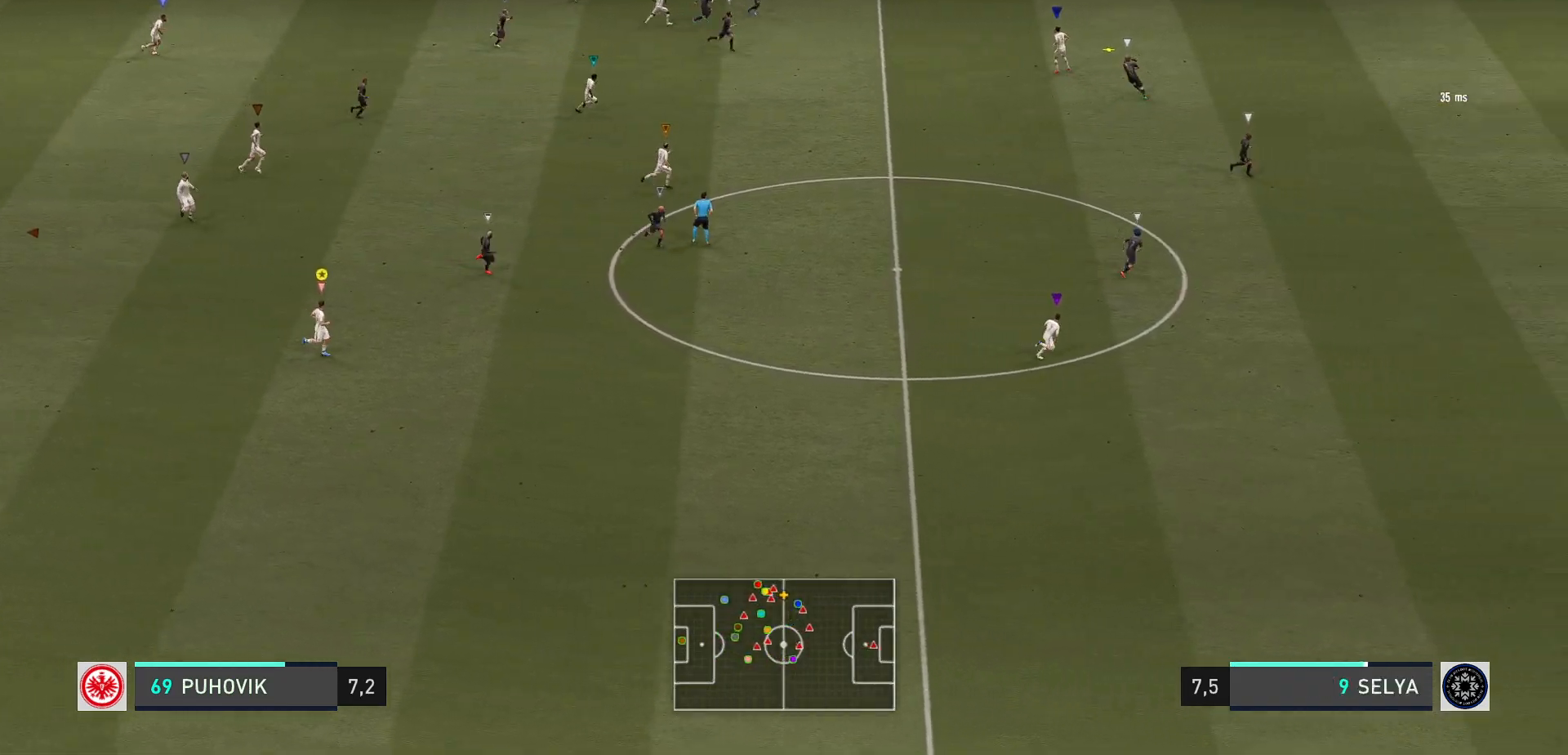
{"buttons": [], "left_stick": "down-right", "events": []}